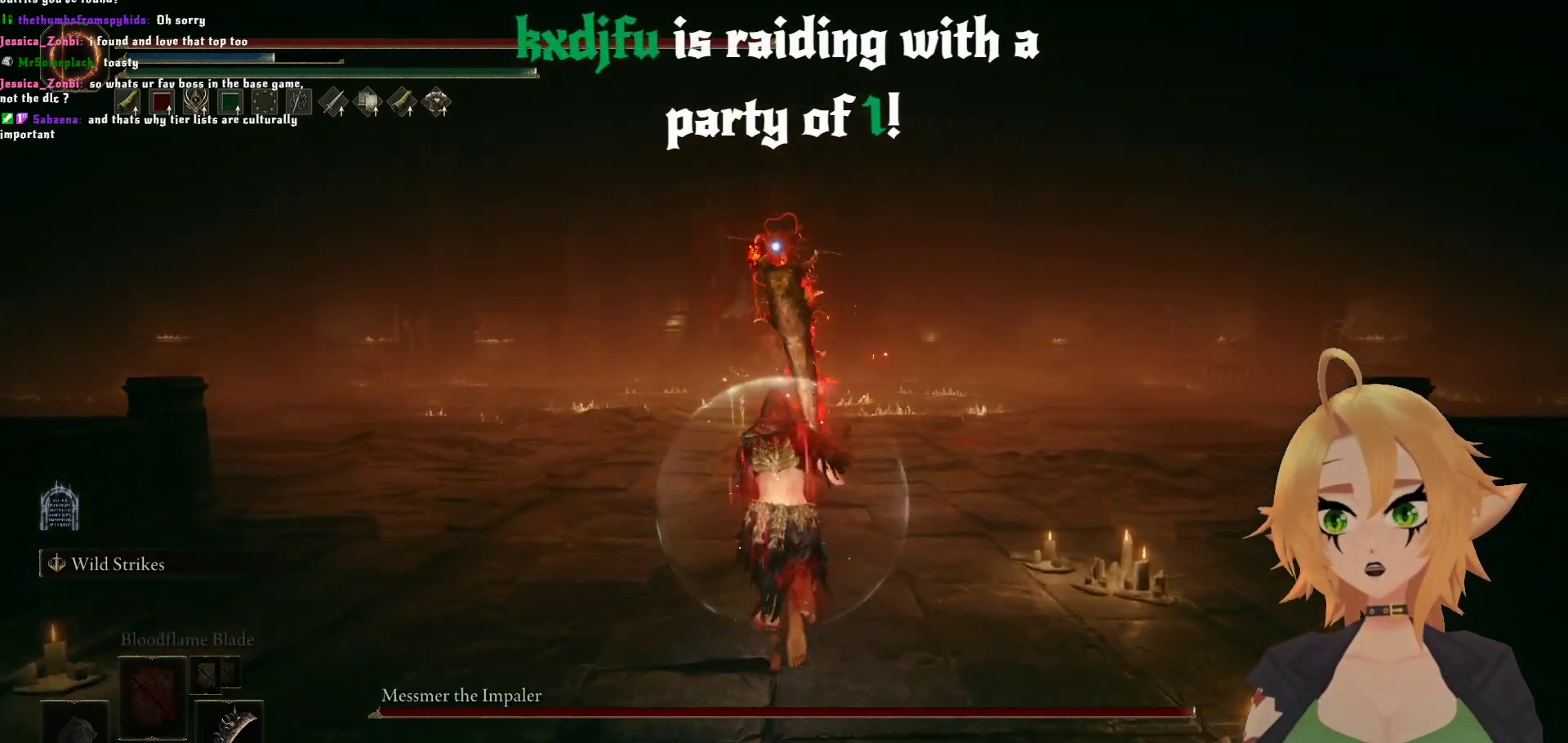
Gameplay with a controller (Xbox layout); each line is a JSON object with the inputs held at the frame after it. "events" lists button and stick changes between this image and that frame as [ms after this image, input, new state], when the widget could be followed in between.
{"buttons": ["B"], "left_stick": "up-left", "right_stick": "center", "events": [[467, "left_stick", "up-left"]]}
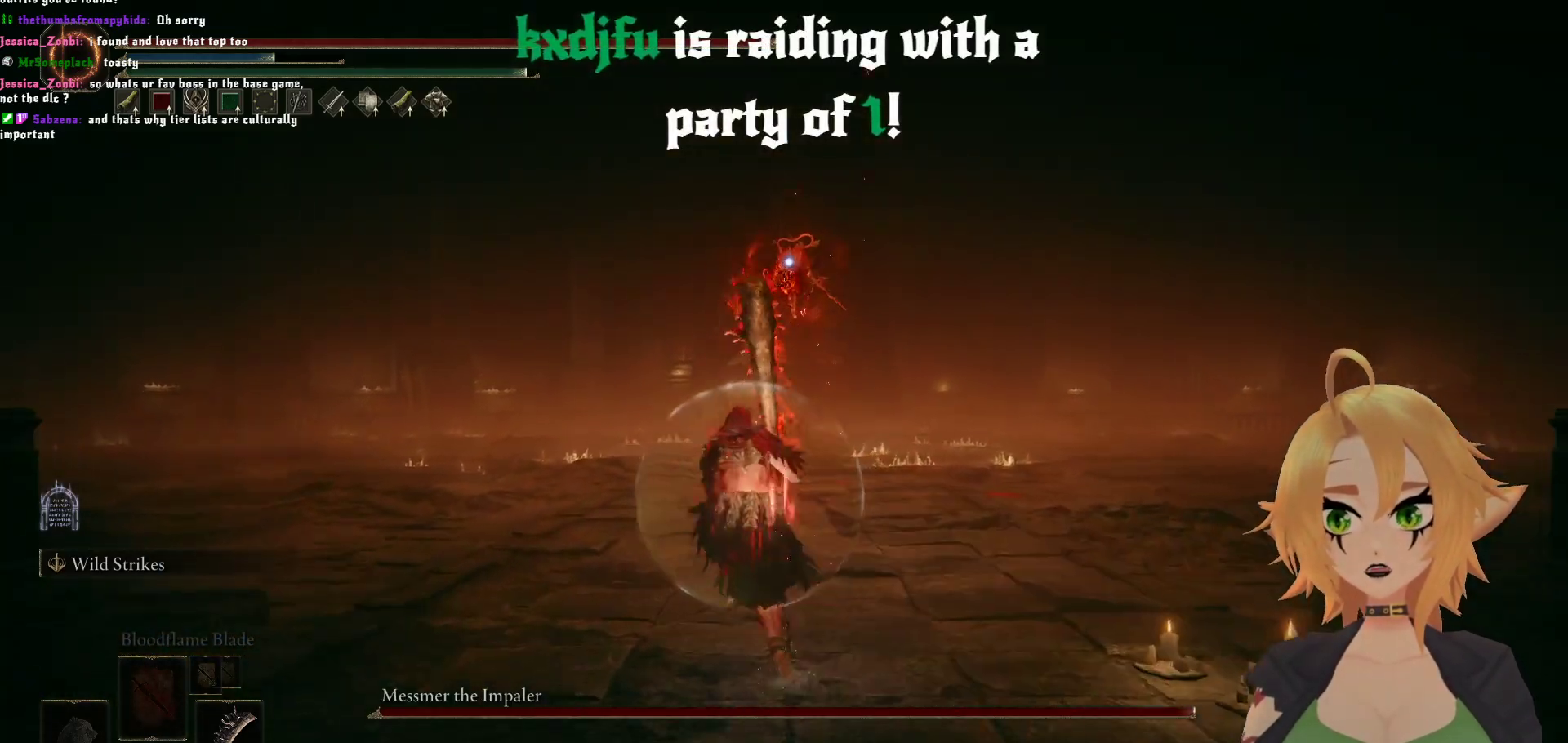
{"buttons": ["B"], "left_stick": "up-left", "right_stick": "center", "events": []}
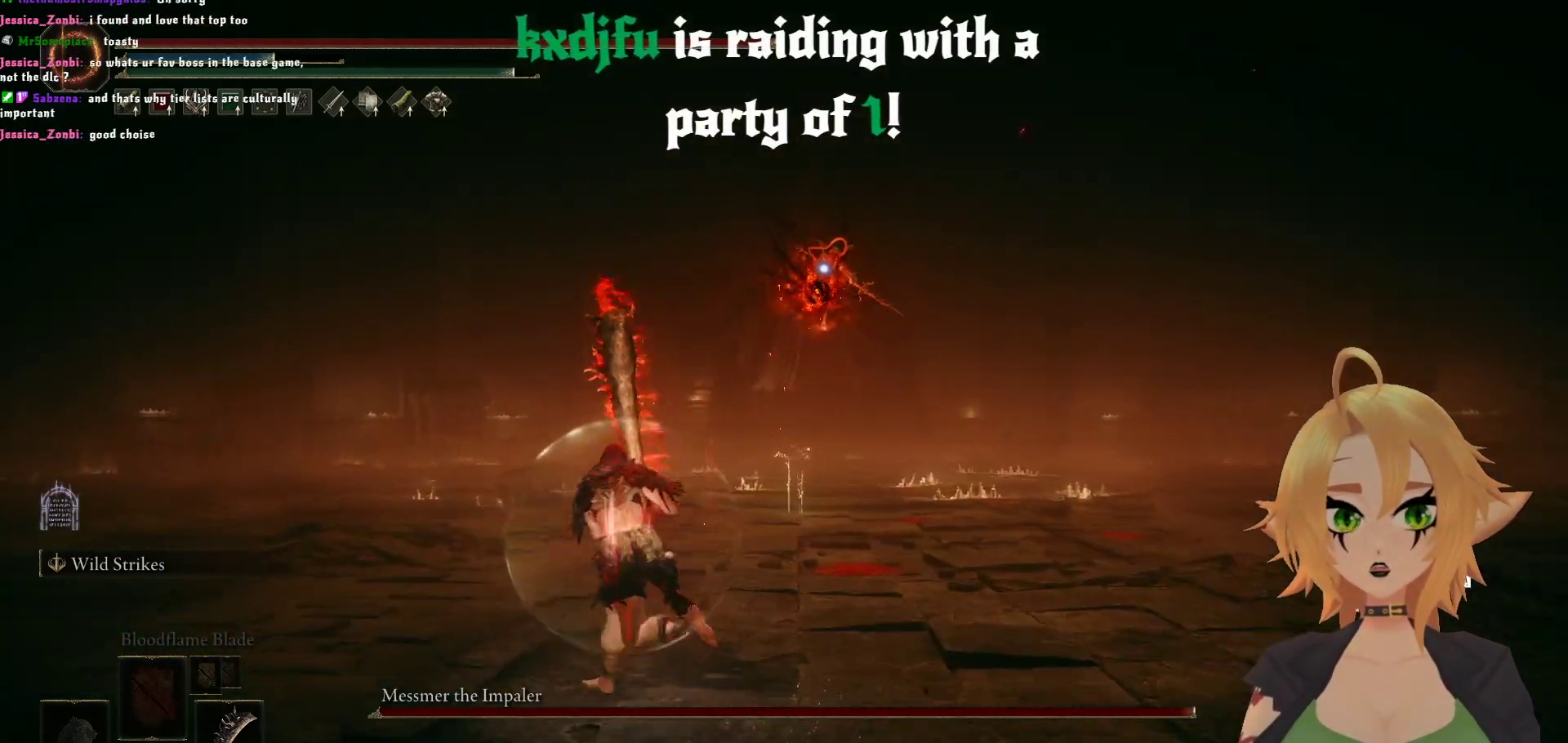
{"buttons": ["B"], "left_stick": "up-left", "right_stick": "center", "events": []}
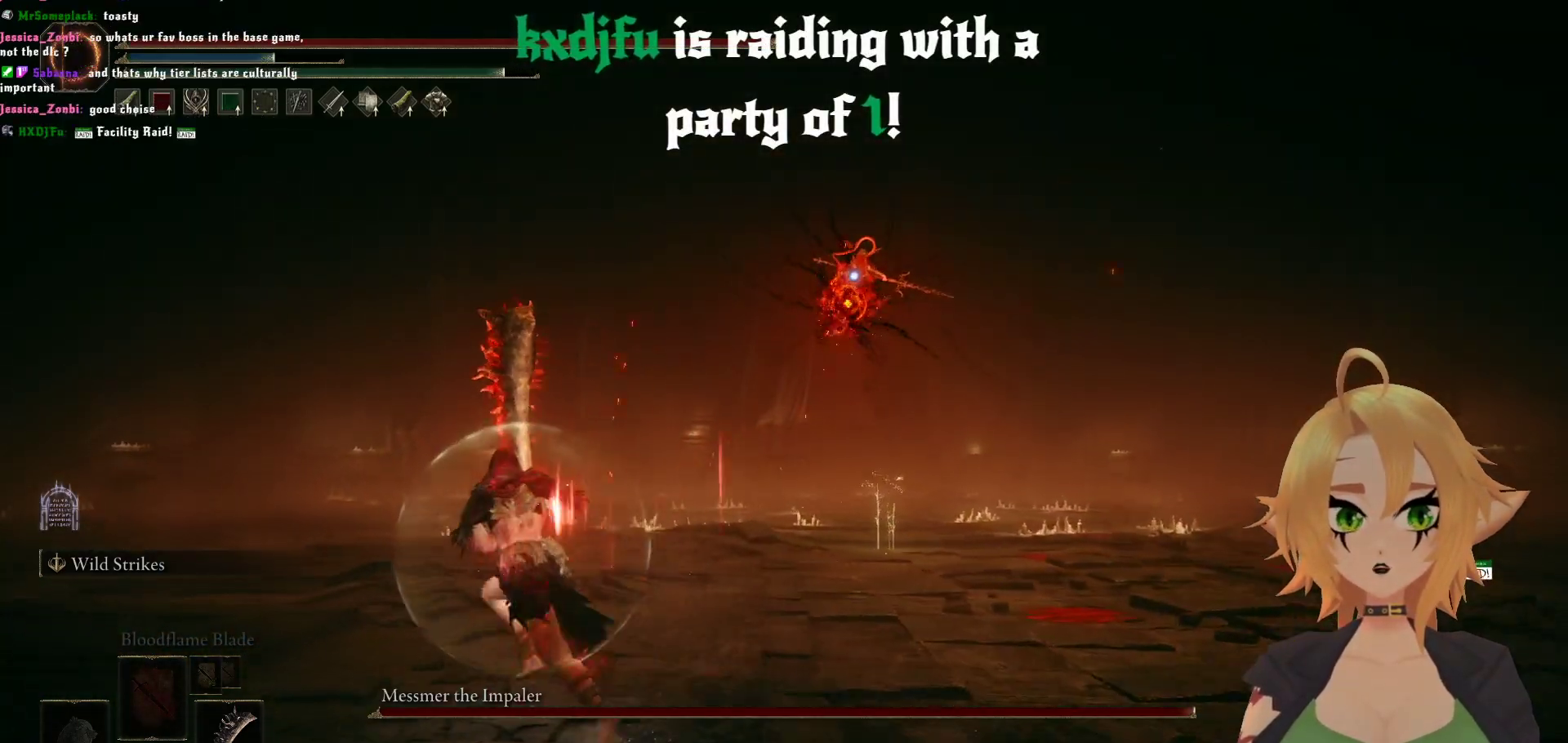
{"buttons": ["B"], "left_stick": "up-left", "right_stick": "center", "events": [[250, "B", "up"], [383, "B", "down"]]}
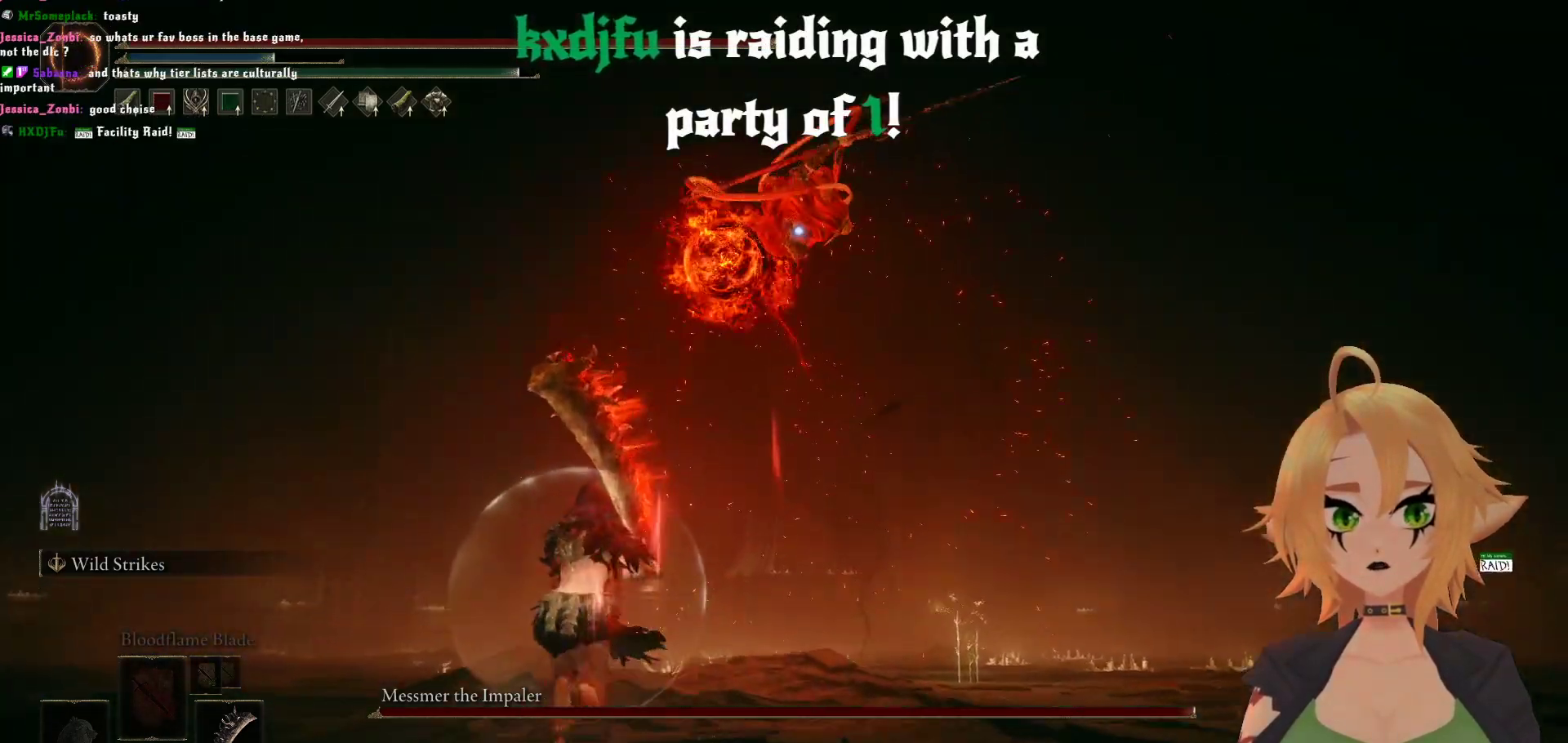
{"buttons": [], "left_stick": "down", "right_stick": "center", "events": [[67, "B", "up"], [133, "left_stick", "left"], [367, "left_stick", "down"]]}
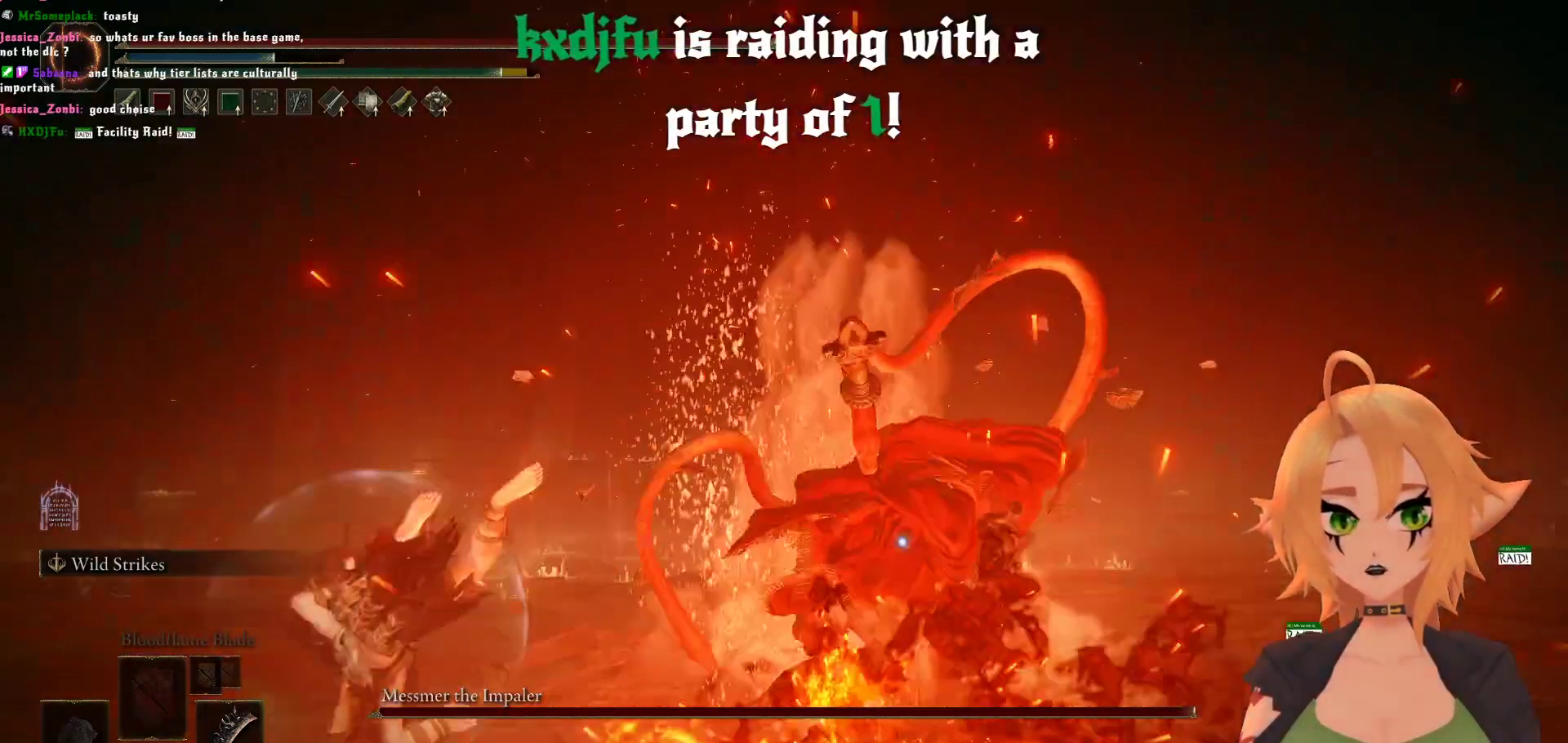
{"buttons": [], "left_stick": "down", "right_stick": "center", "events": [[283, "B", "down"], [450, "B", "up"]]}
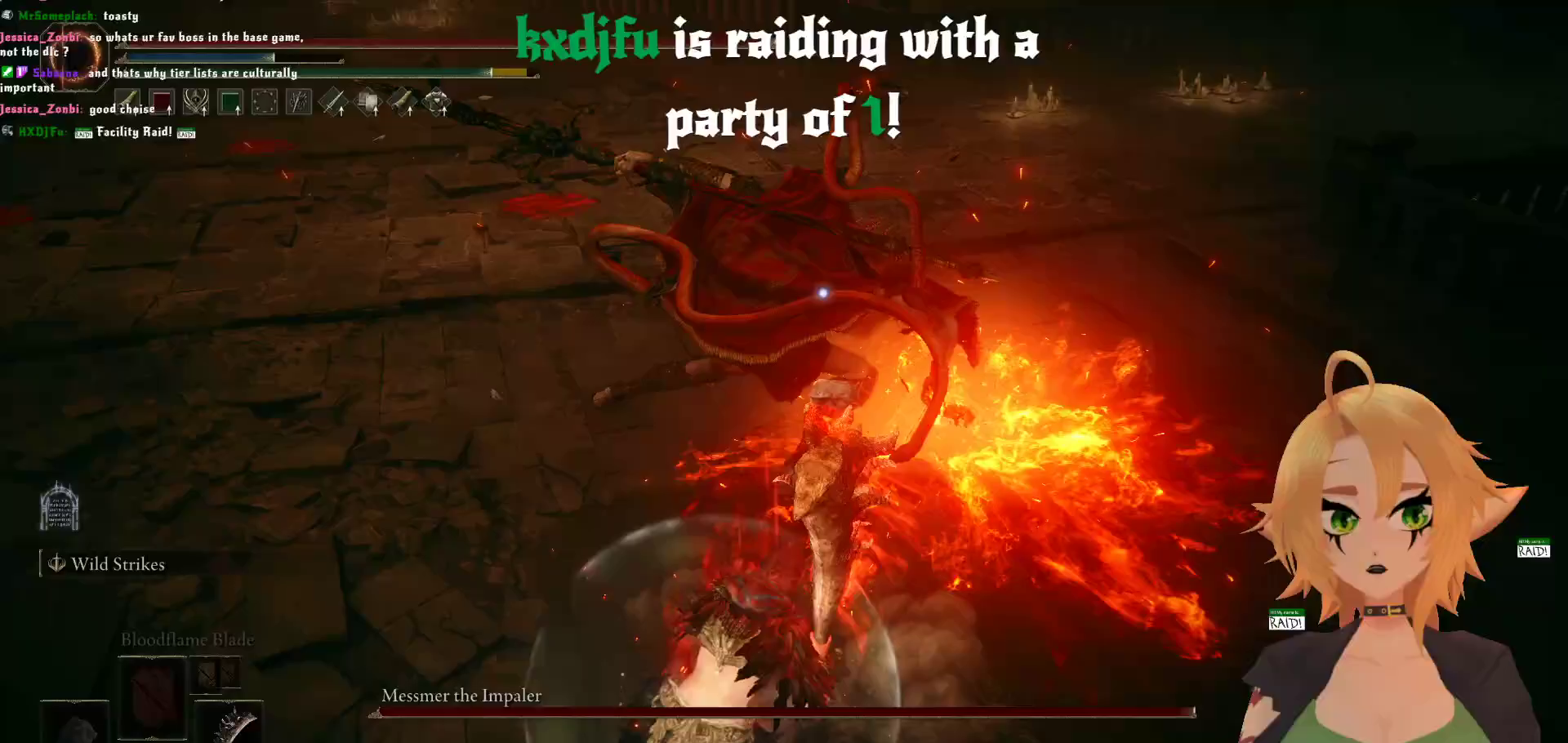
{"buttons": ["B"], "left_stick": "up", "right_stick": "center", "events": [[383, "left_stick", "center"], [467, "B", "down"], [467, "left_stick", "up"]]}
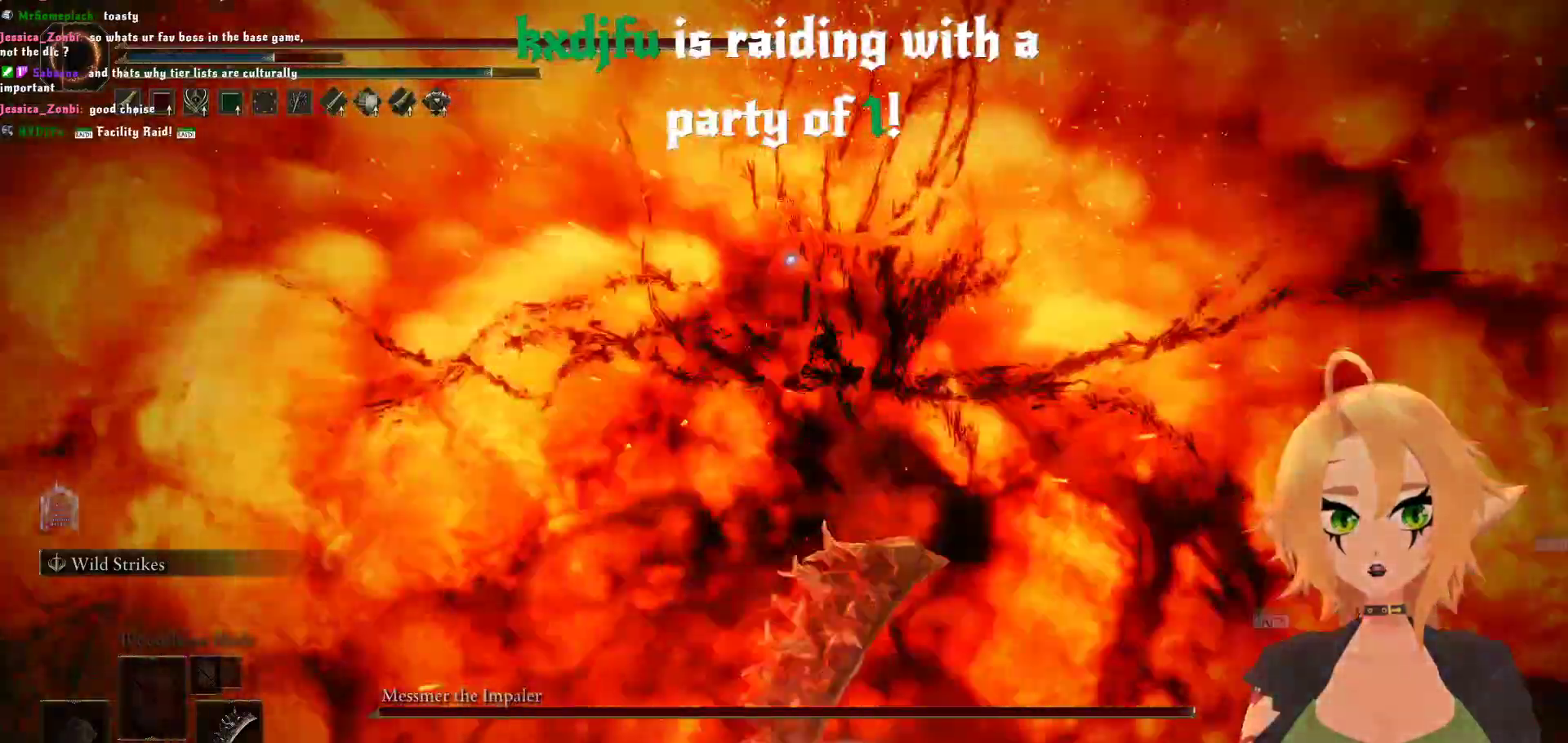
{"buttons": ["B"], "left_stick": "up", "right_stick": "center", "events": []}
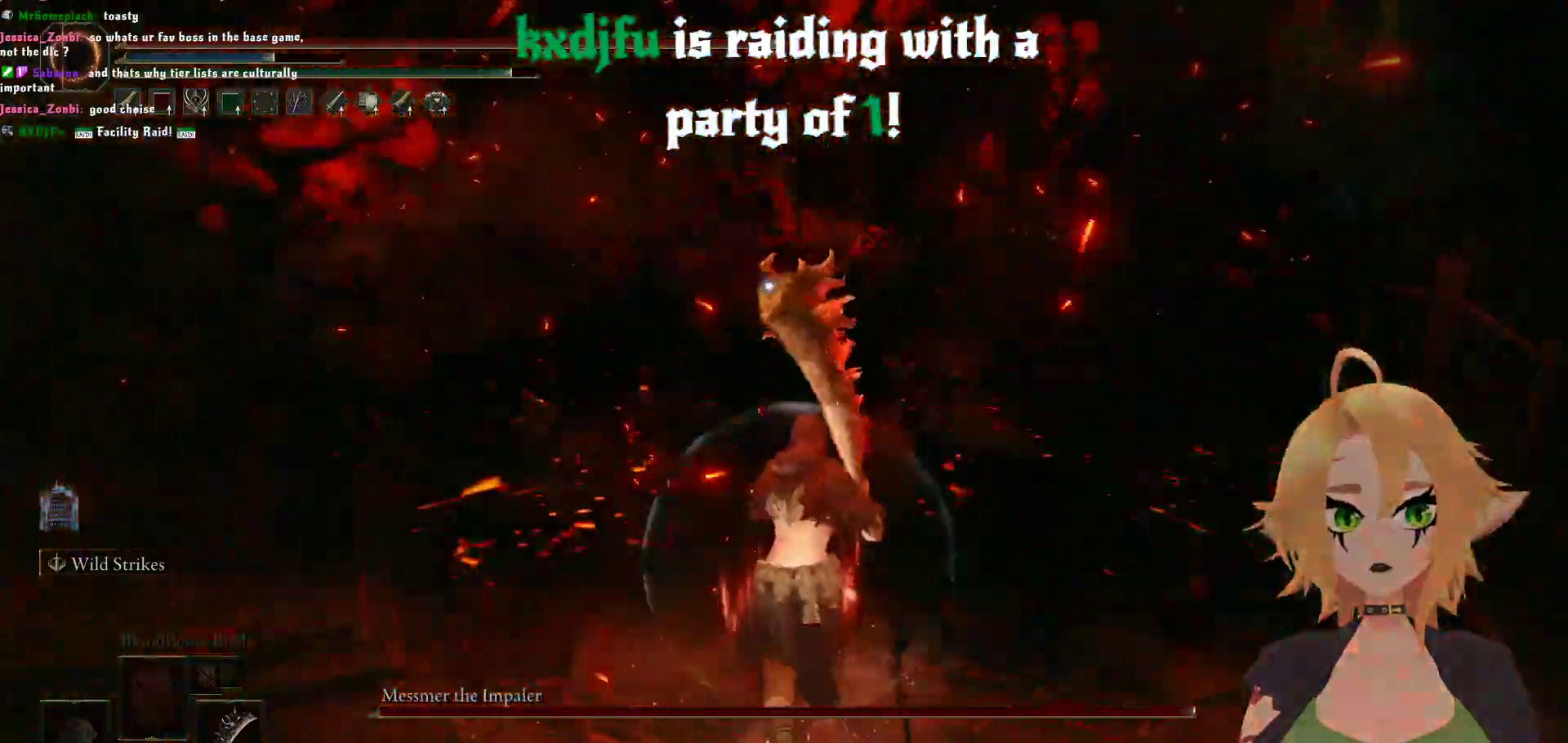
{"buttons": ["R2"], "left_stick": "center", "right_stick": "center", "events": [[50, "A", "down"], [83, "B", "up"], [183, "A", "up"], [217, "R2", "down"], [500, "left_stick", "center"]]}
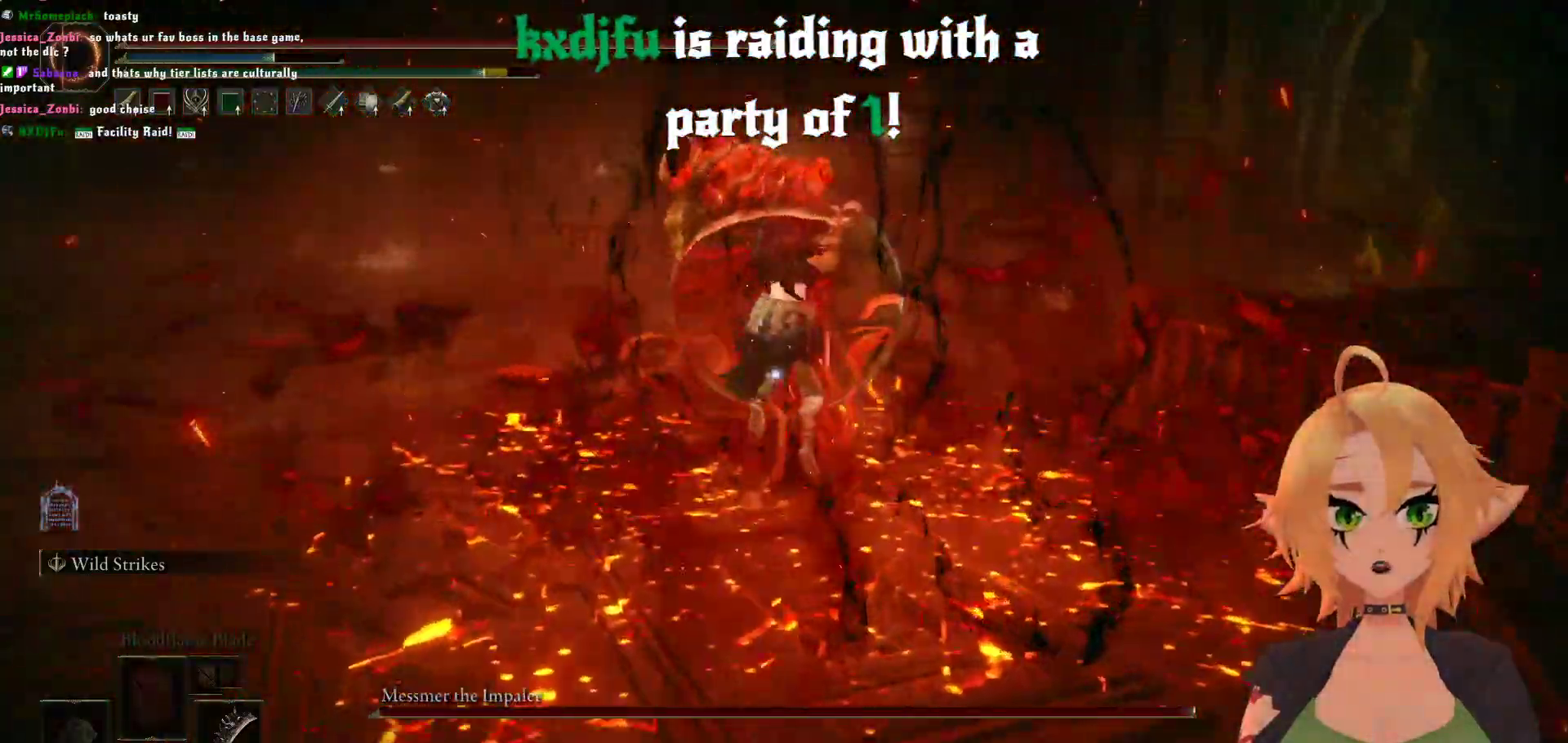
{"buttons": [], "left_stick": "center", "right_stick": "center", "events": [[433, "R2", "up"]]}
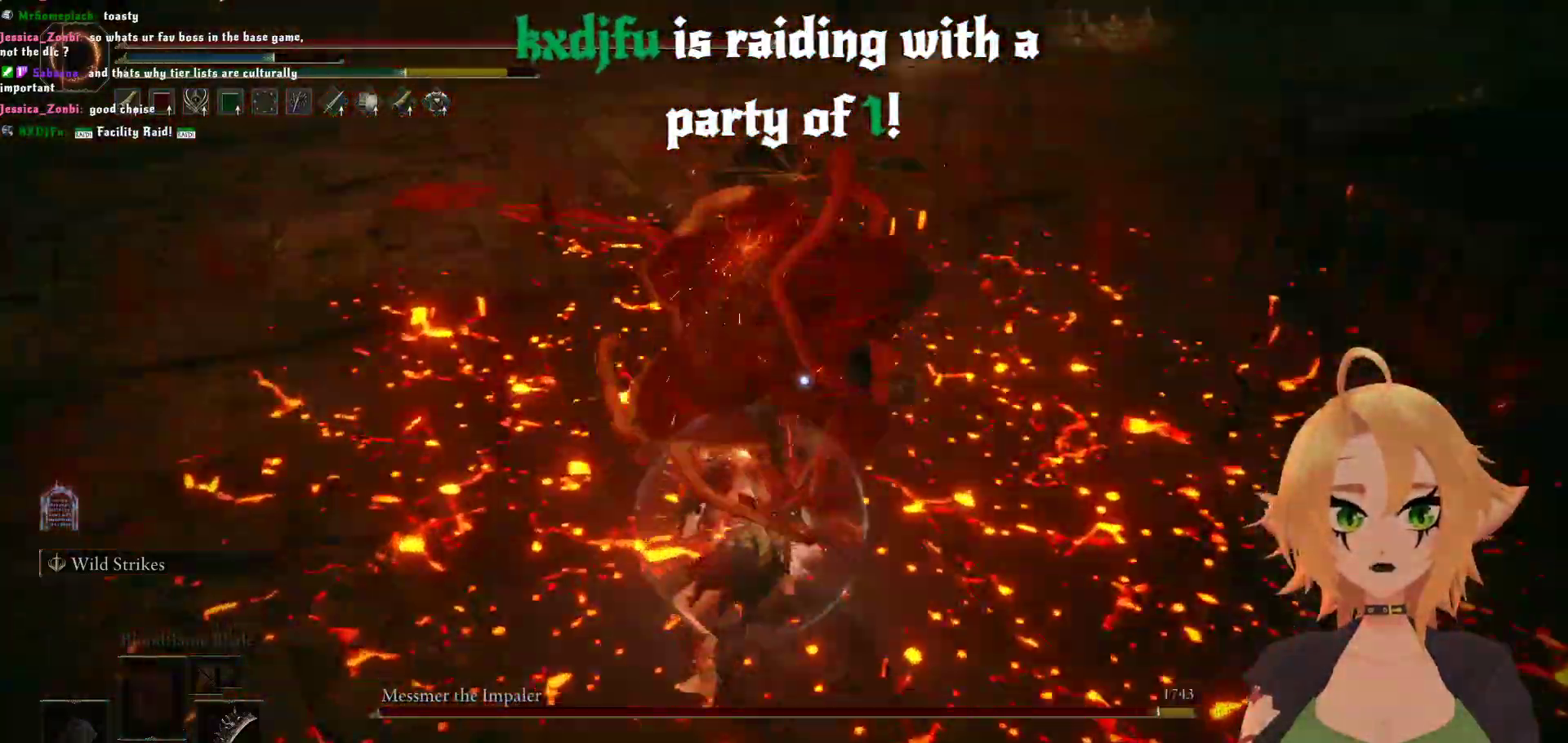
{"buttons": [], "left_stick": "center", "right_stick": "center", "events": []}
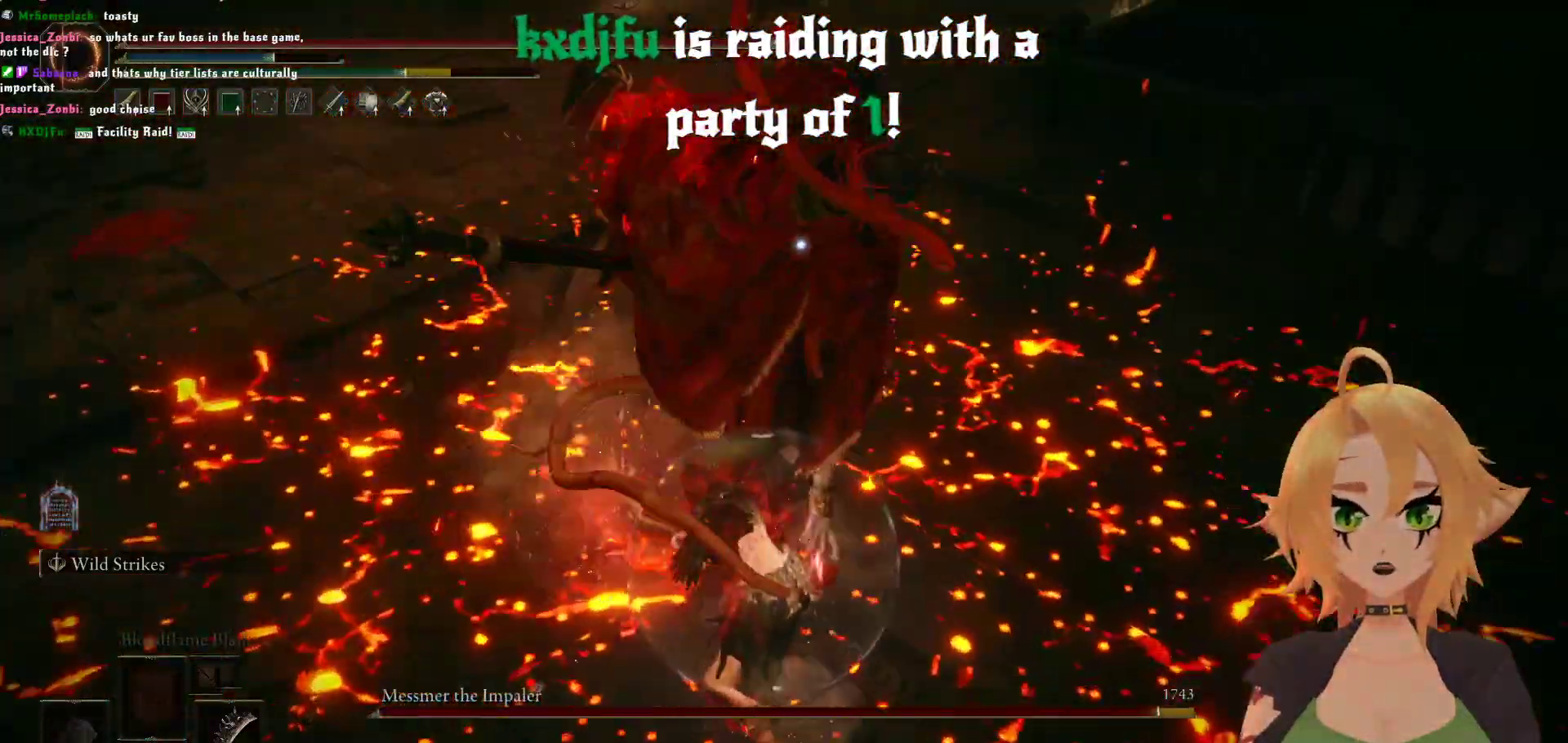
{"buttons": ["R2"], "left_stick": "up", "right_stick": "center", "events": [[183, "A", "down"], [333, "A", "up"], [383, "R2", "down"], [433, "left_stick", "up"]]}
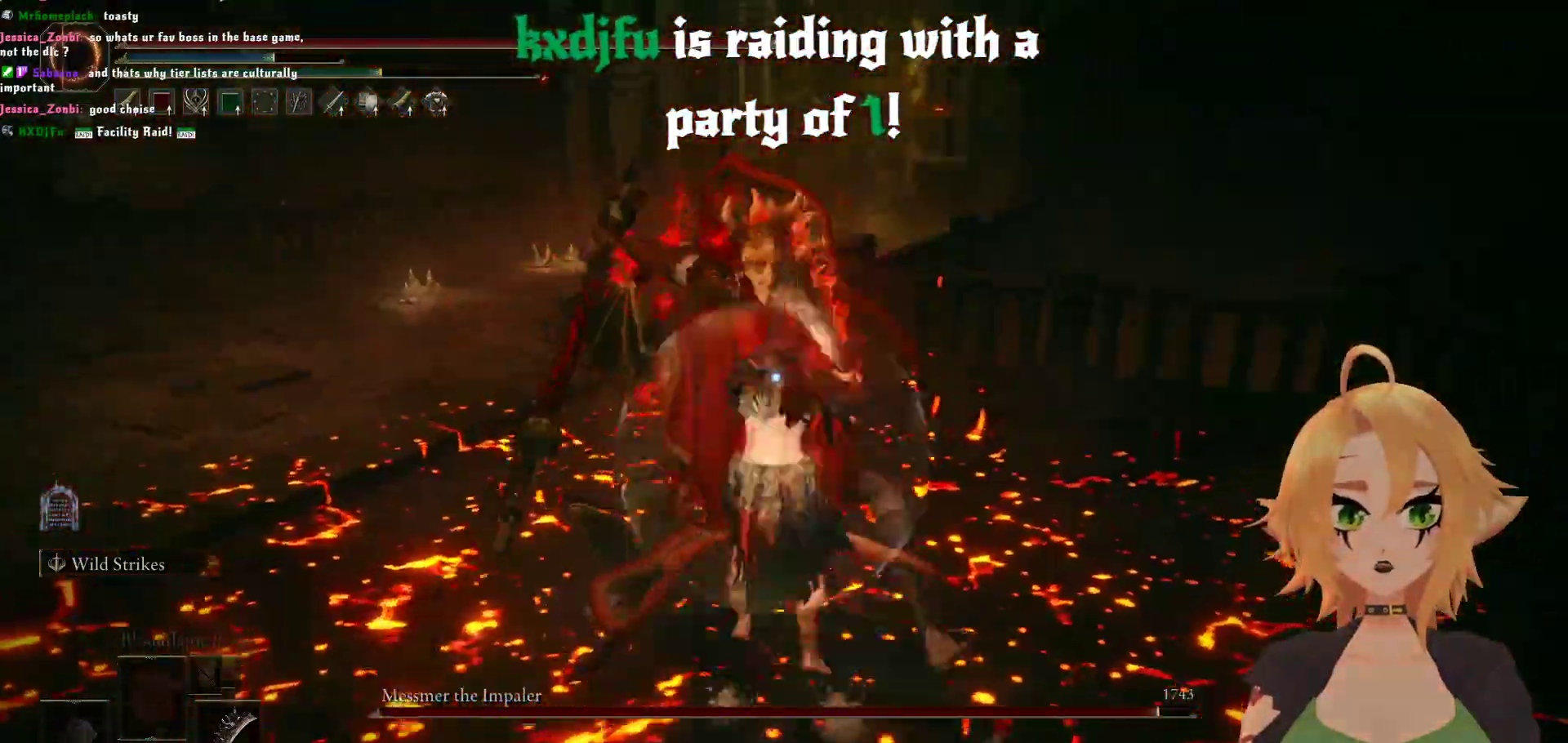
{"buttons": ["R2"], "left_stick": "up", "right_stick": "center", "events": []}
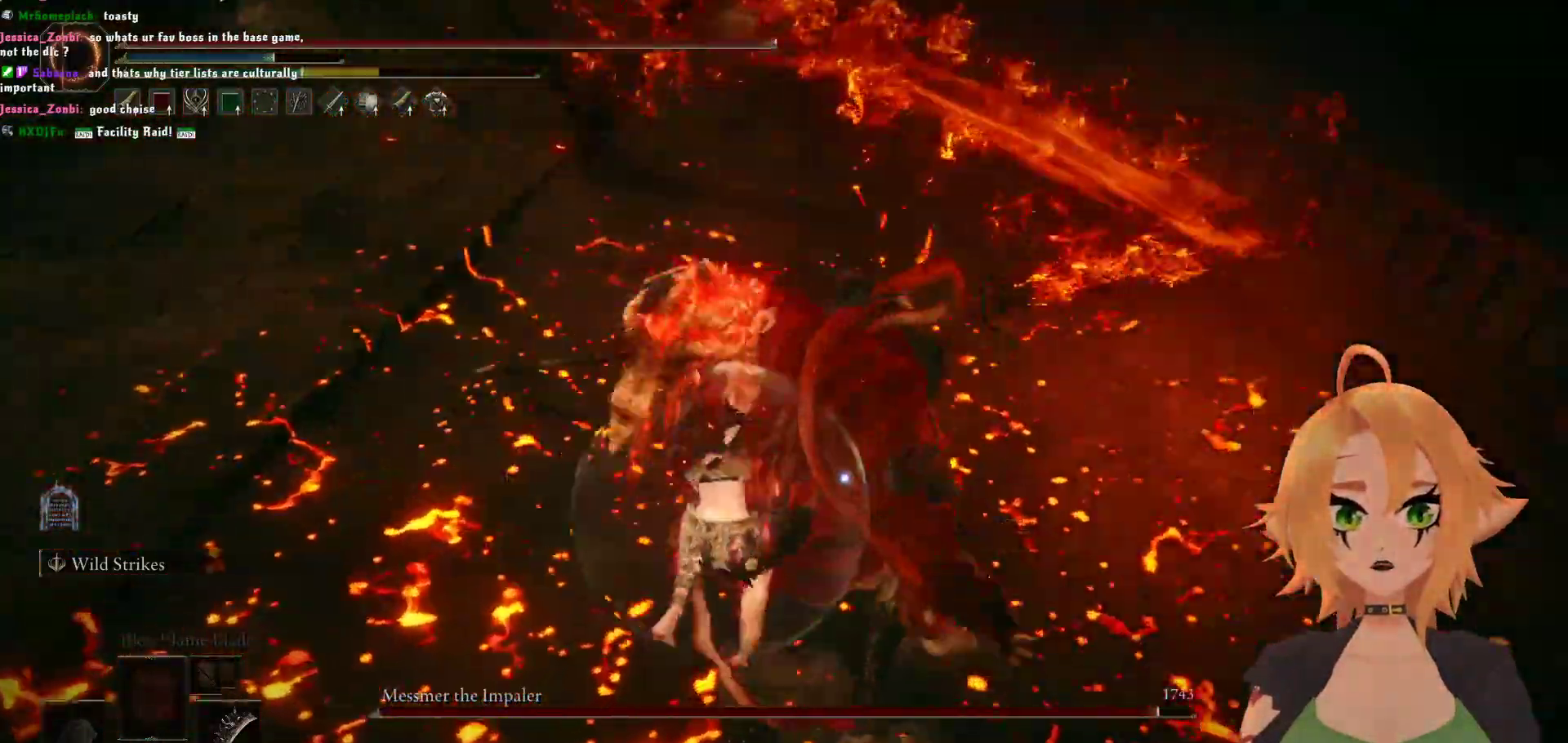
{"buttons": [], "left_stick": "center", "right_stick": "center", "events": [[183, "R2", "up"], [183, "left_stick", "center"]]}
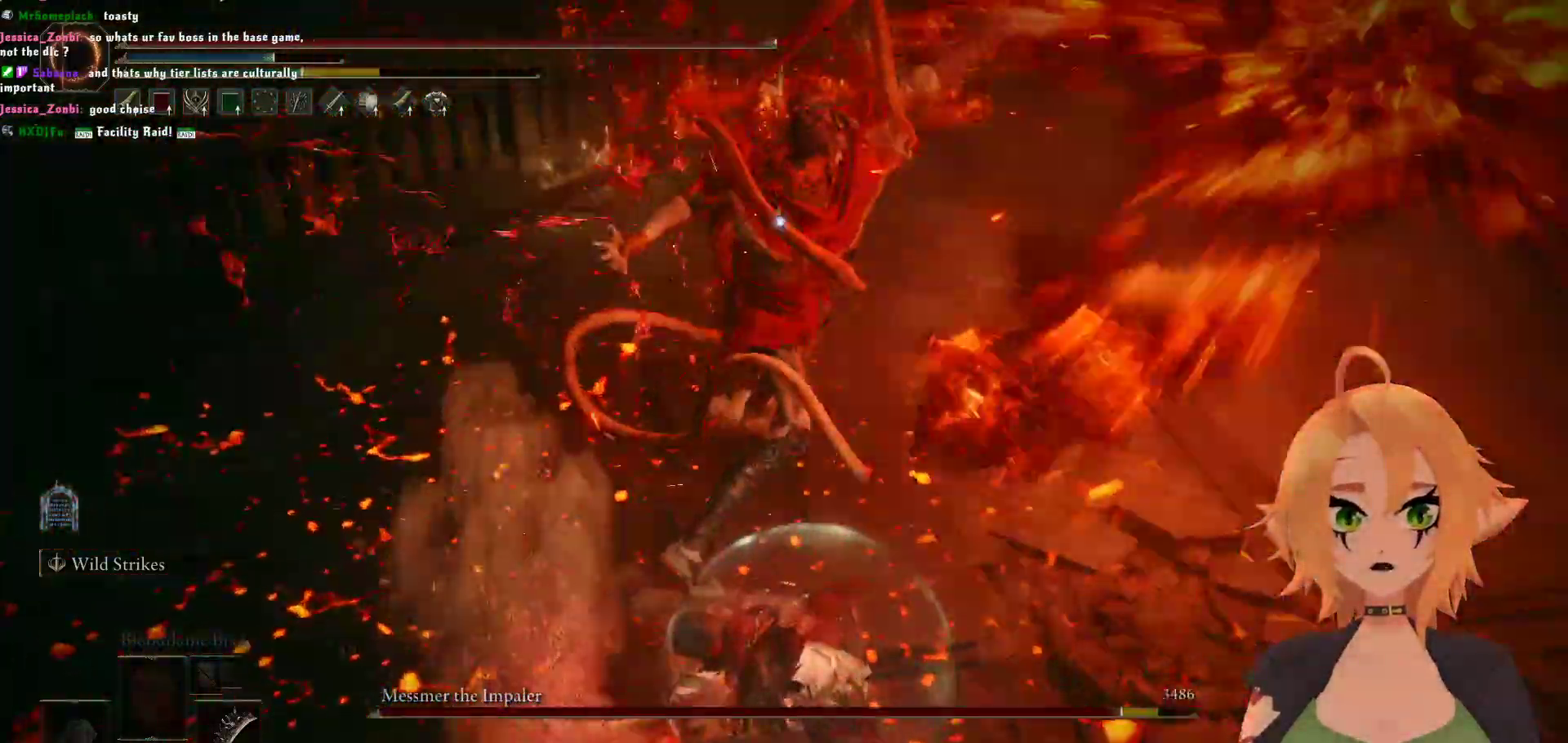
{"buttons": ["A"], "left_stick": "up", "right_stick": "center", "events": [[267, "left_stick", "up"], [417, "A", "down"]]}
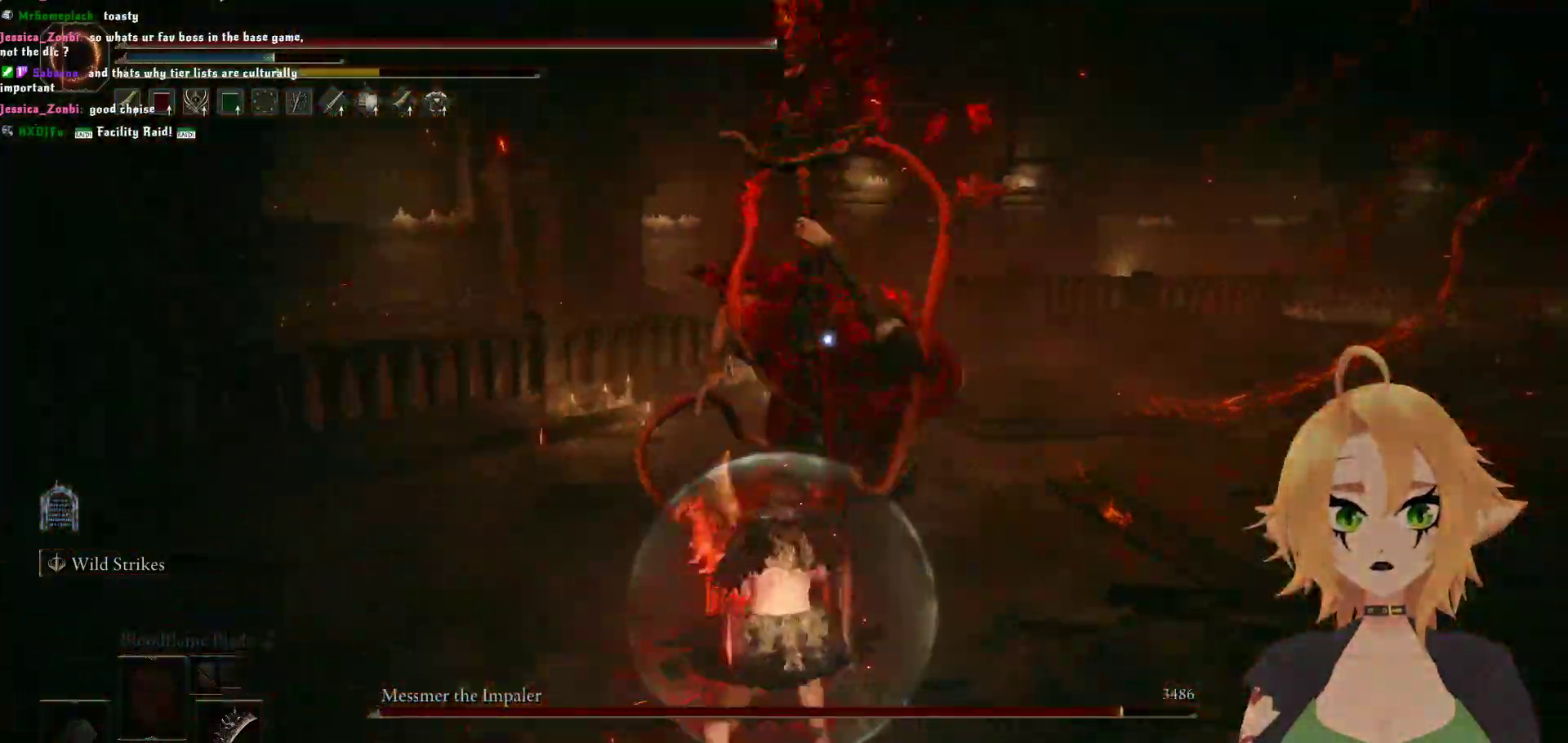
{"buttons": ["R2"], "left_stick": "up-right", "right_stick": "center", "events": [[67, "A", "up"], [183, "R2", "down"], [383, "left_stick", "up-right"]]}
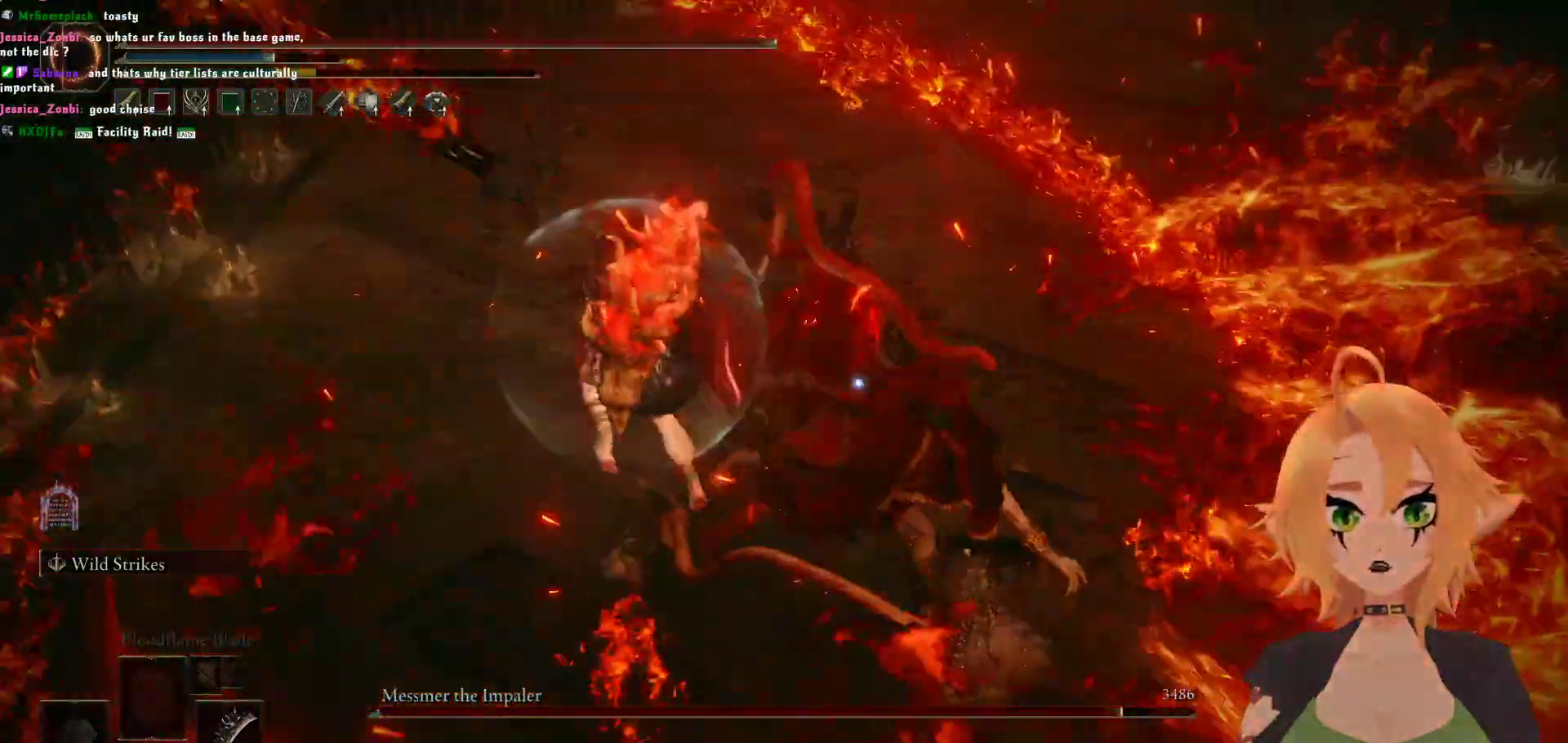
{"buttons": [], "left_stick": "up-right", "right_stick": "center", "events": [[500, "R2", "up"]]}
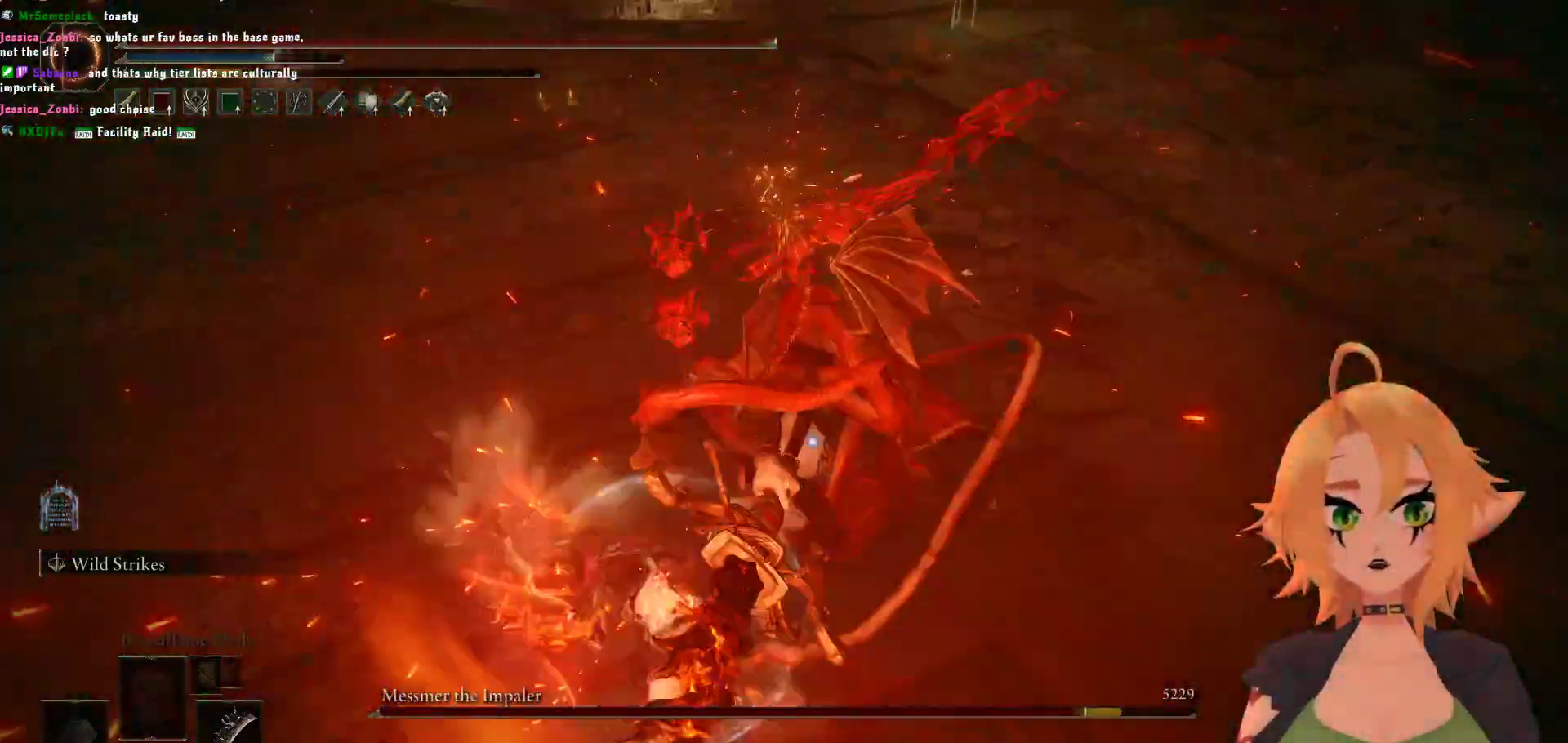
{"buttons": [], "left_stick": "up", "right_stick": "center", "events": [[100, "left_stick", "center"], [367, "left_stick", "up"]]}
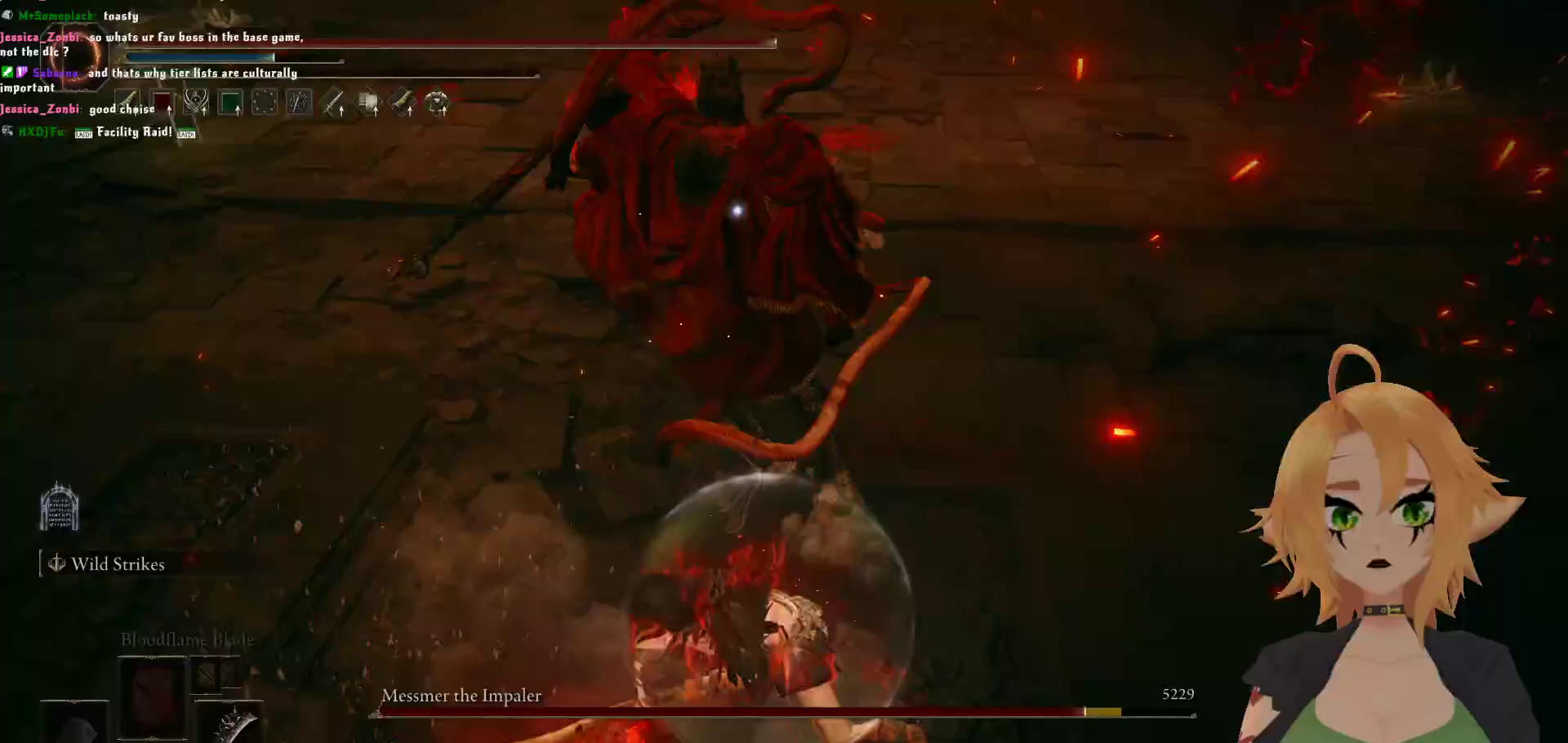
{"buttons": [], "left_stick": "center", "right_stick": "center", "events": [[17, "B", "down"], [233, "B", "up"], [333, "left_stick", "center"]]}
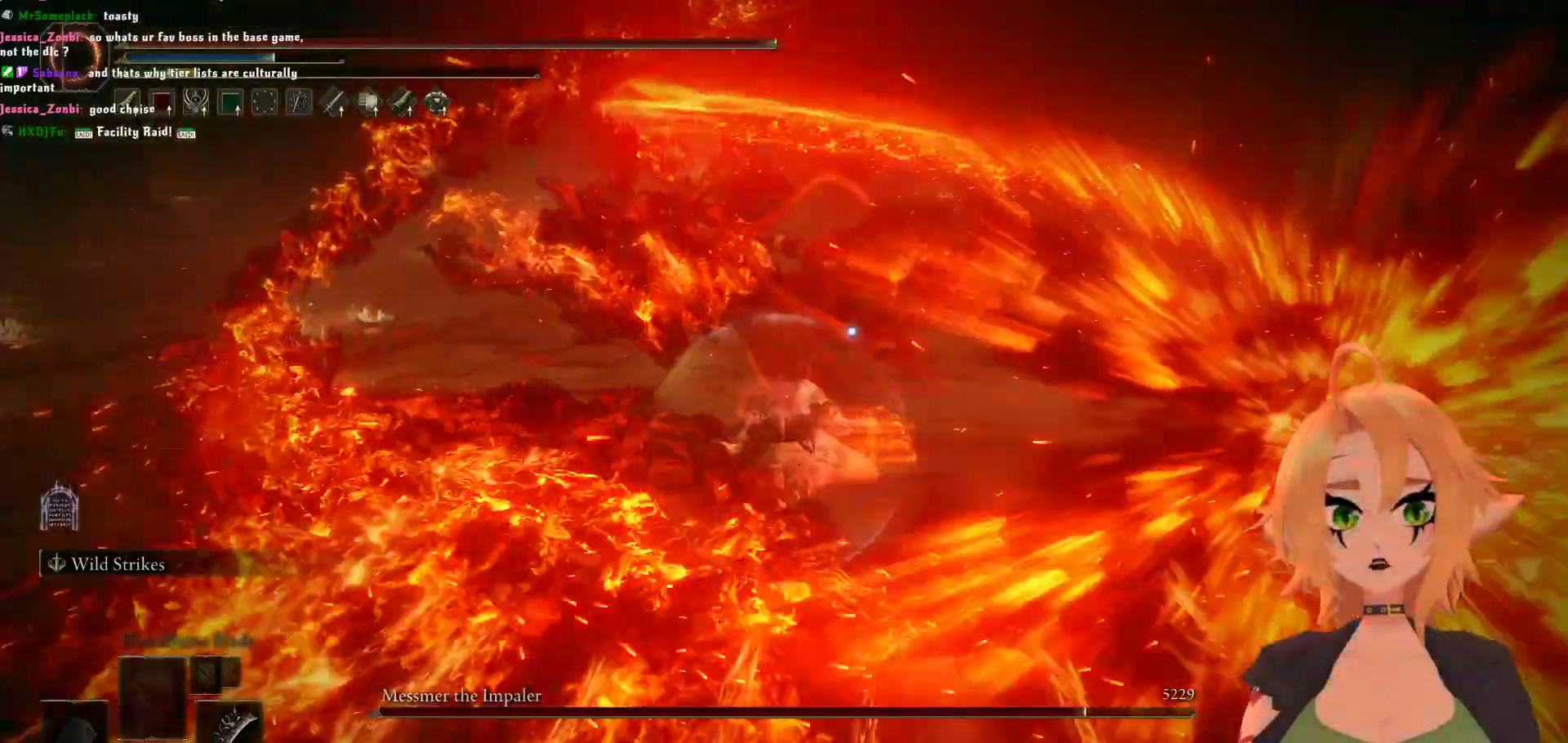
{"buttons": ["A"], "left_stick": "up", "right_stick": "center", "events": [[450, "A", "down"], [450, "left_stick", "up"]]}
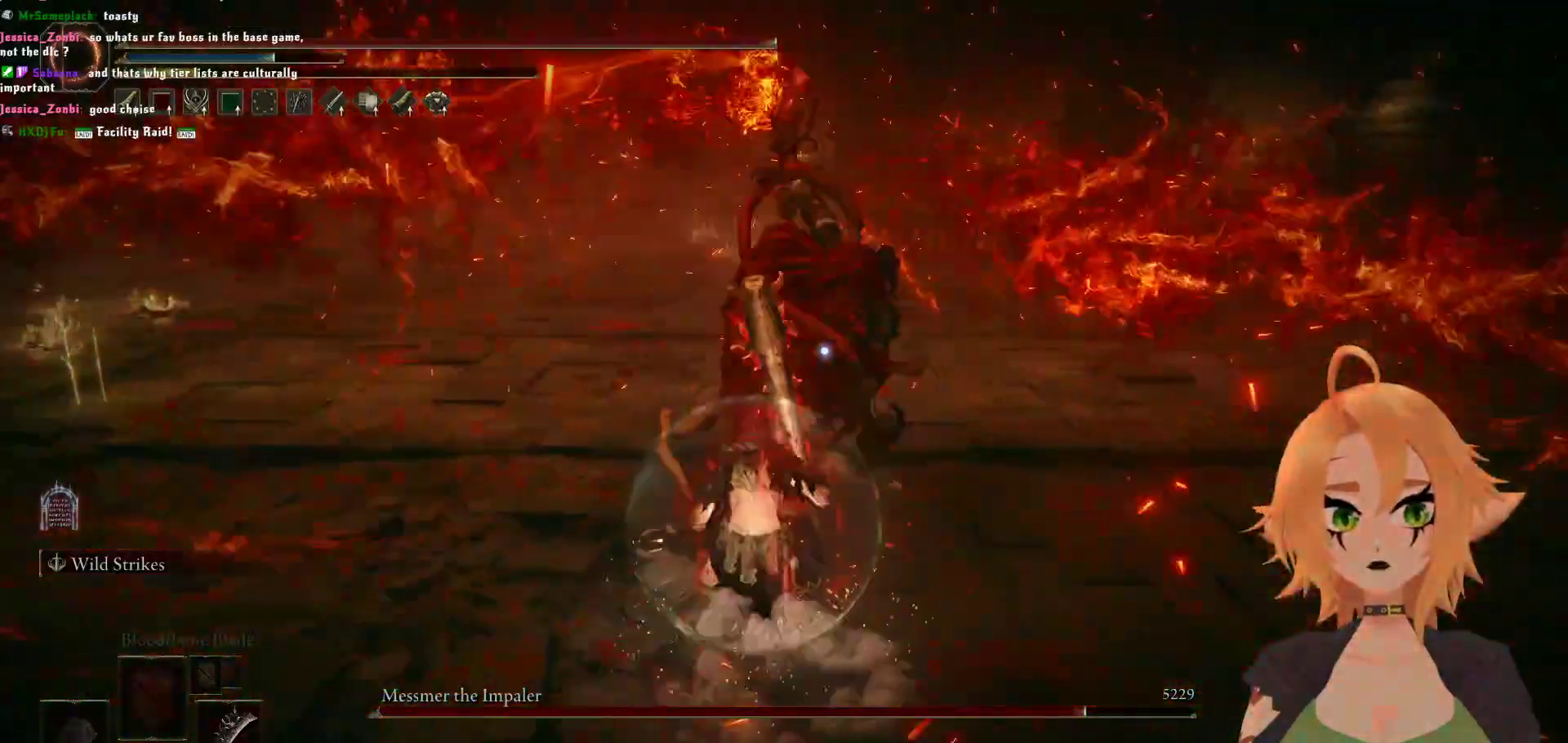
{"buttons": ["R2"], "left_stick": "up", "right_stick": "center", "events": [[83, "A", "up"], [117, "R2", "down"]]}
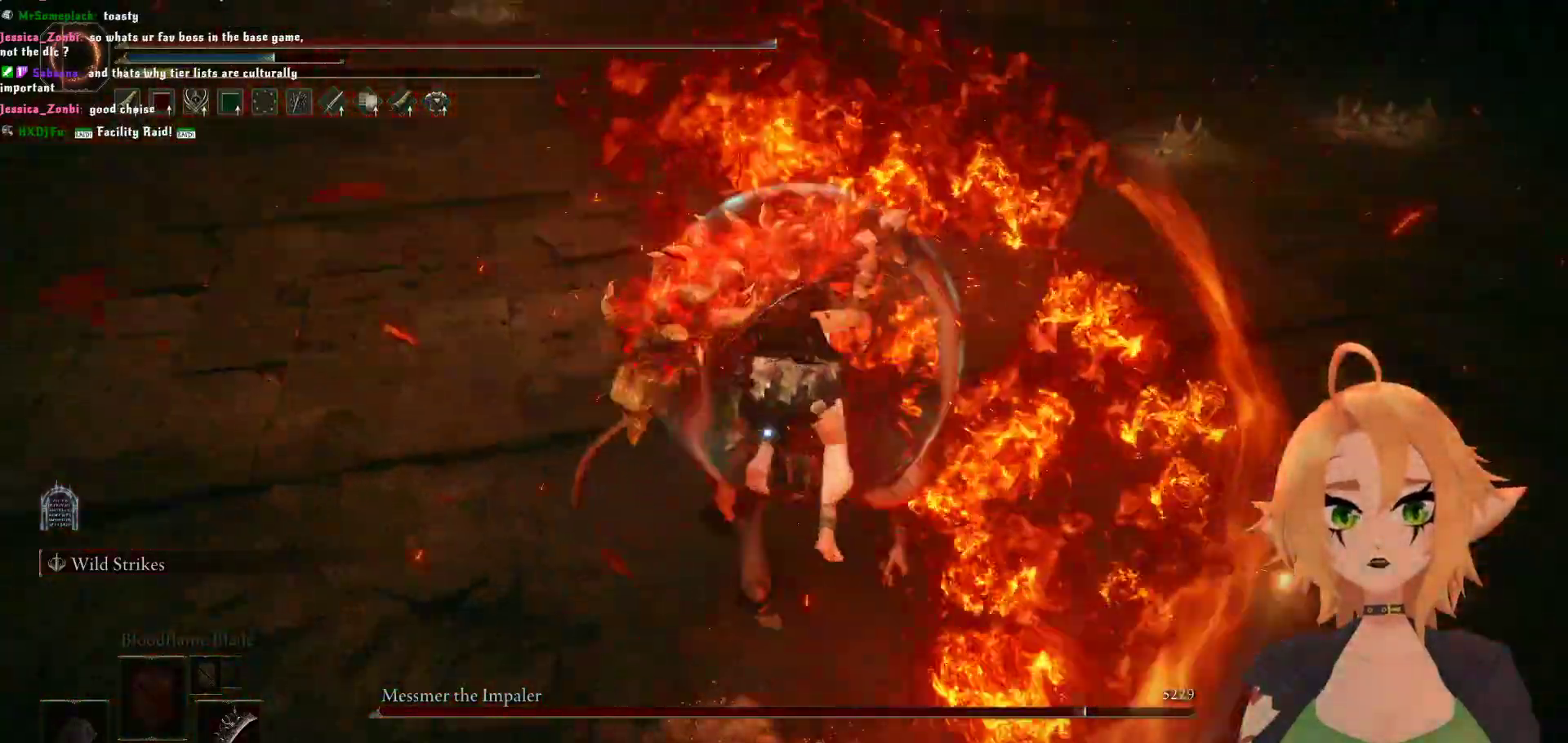
{"buttons": ["R2"], "left_stick": "up", "right_stick": "center", "events": []}
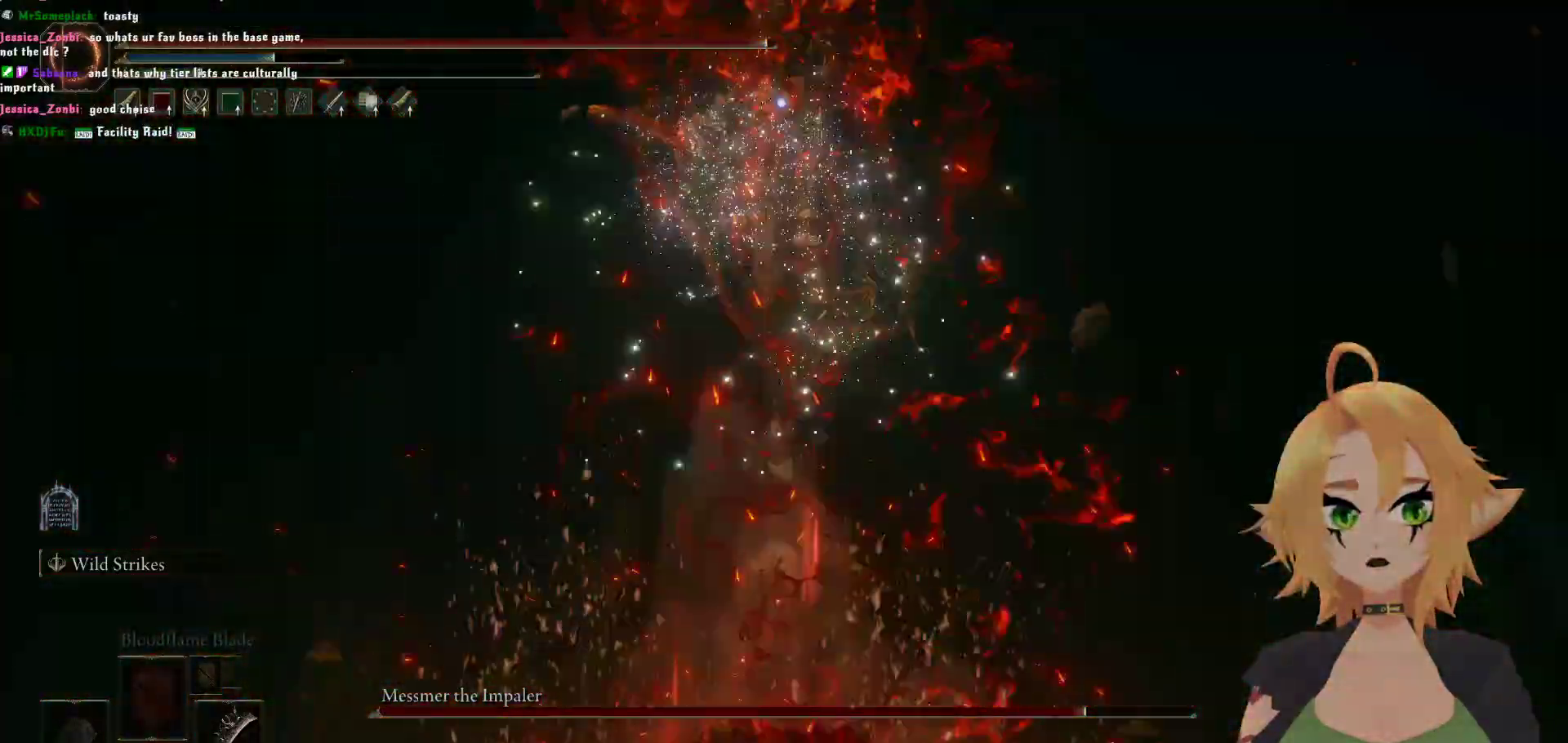
{"buttons": ["B"], "left_stick": "down-left", "right_stick": "center", "events": [[17, "R2", "up"], [83, "left_stick", "center"], [400, "B", "down"], [400, "left_stick", "down-left"]]}
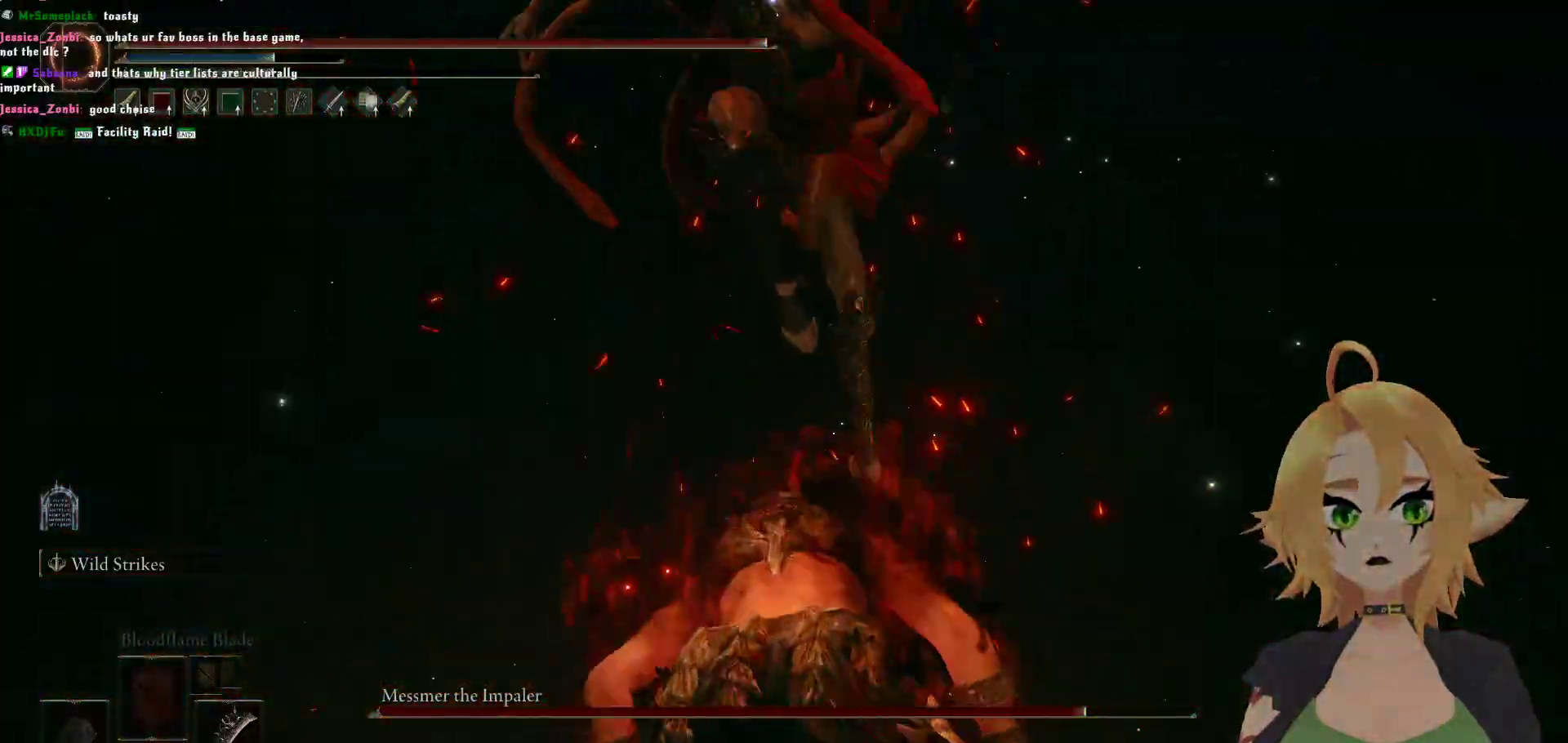
{"buttons": [], "left_stick": "center", "right_stick": "center", "events": [[100, "B", "up"], [250, "left_stick", "center"]]}
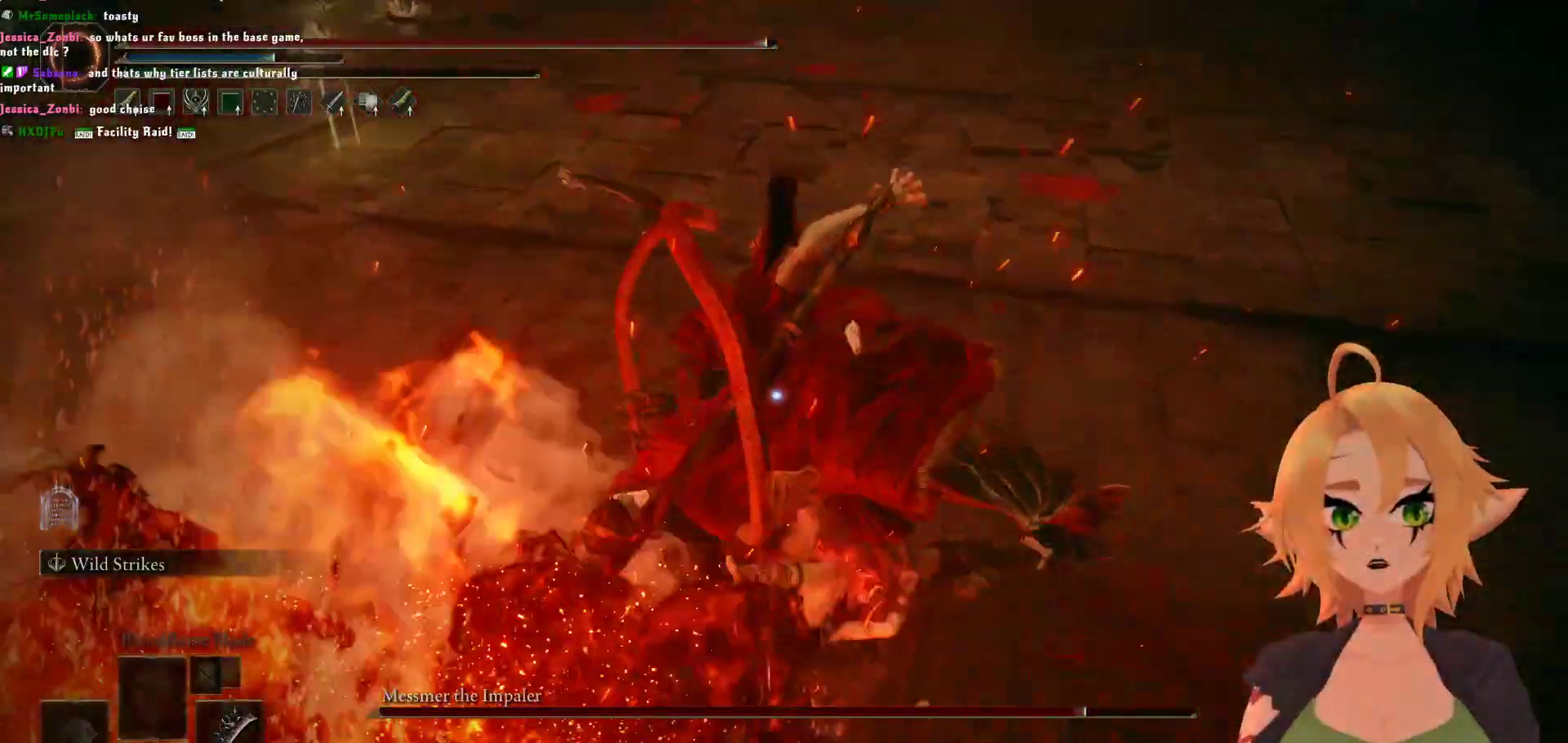
{"buttons": ["R2"], "left_stick": "center", "right_stick": "center", "events": [[183, "left_stick", "up"], [267, "A", "down"], [367, "A", "up"], [450, "R2", "down"], [467, "left_stick", "center"]]}
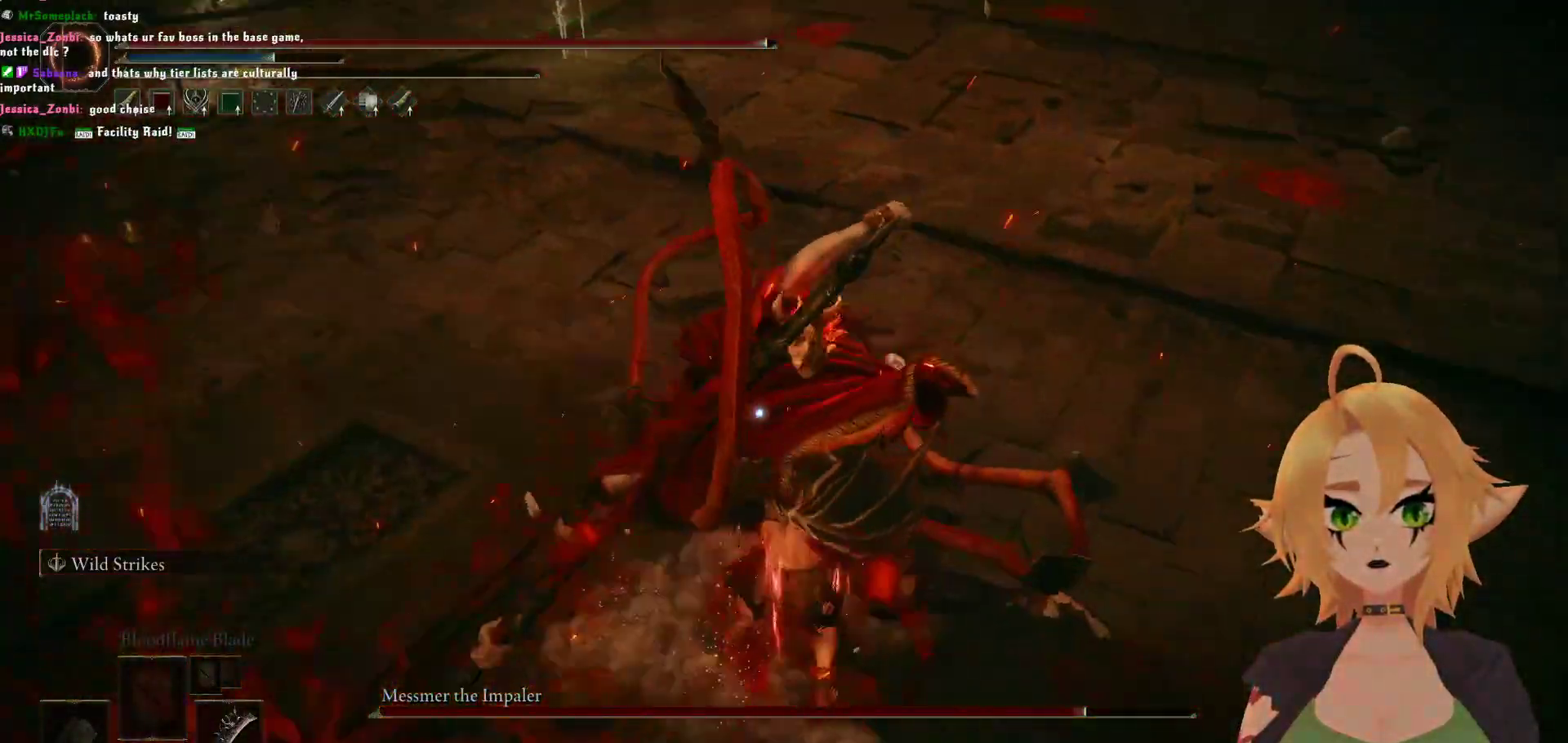
{"buttons": ["R2"], "left_stick": "center", "right_stick": "center", "events": []}
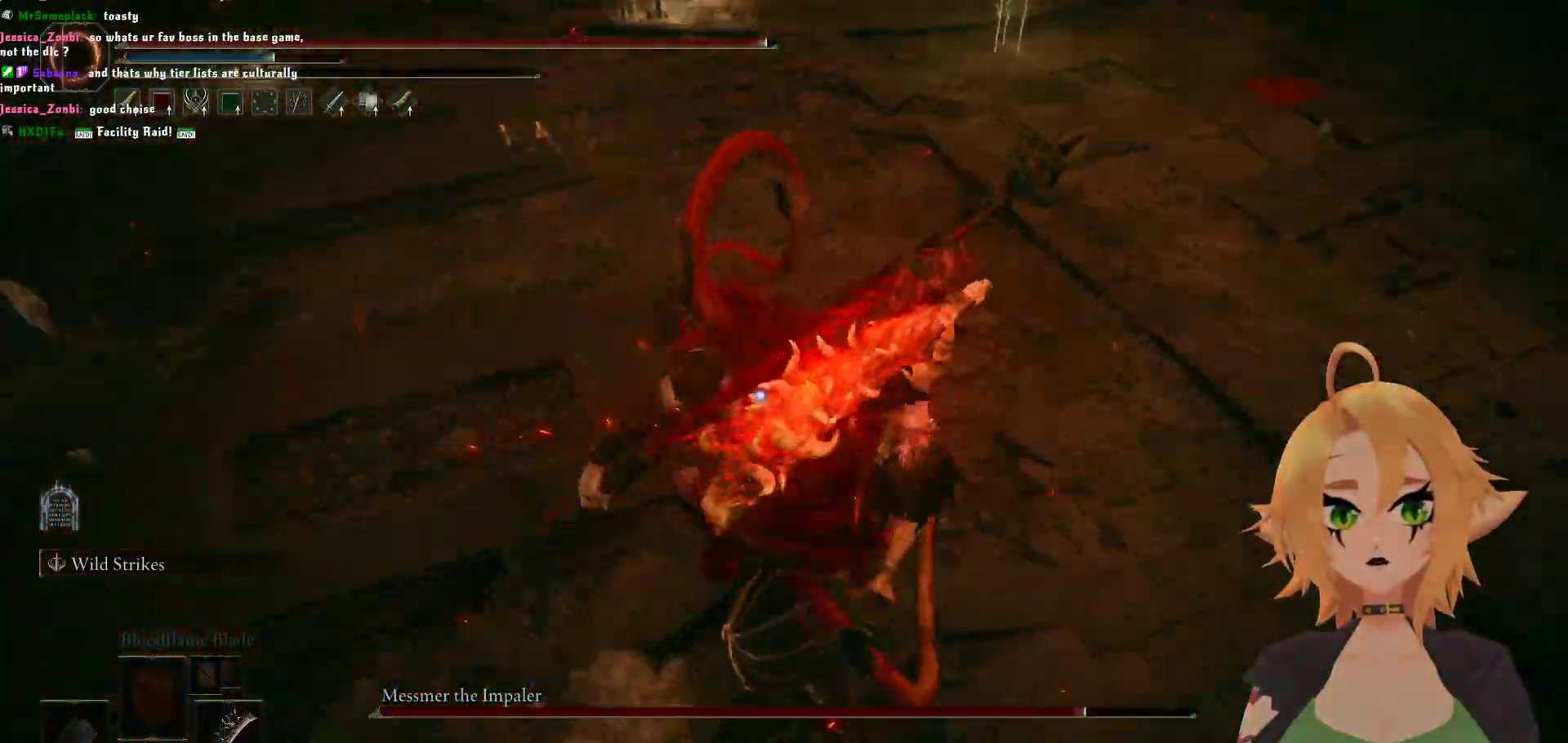
{"buttons": [], "left_stick": "center", "right_stick": "center", "events": [[433, "R2", "up"]]}
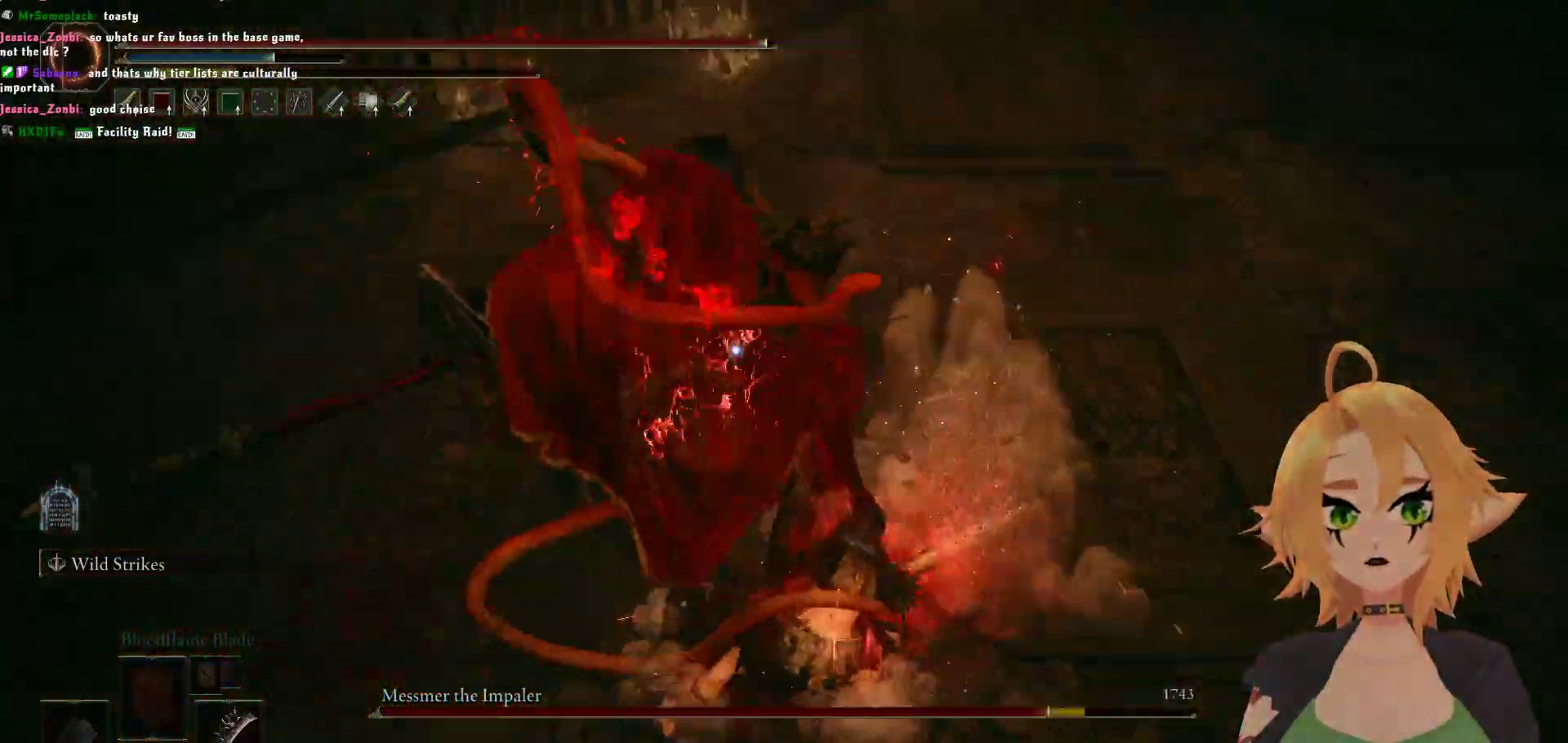
{"buttons": [], "left_stick": "down", "right_stick": "center", "events": [[133, "left_stick", "down"]]}
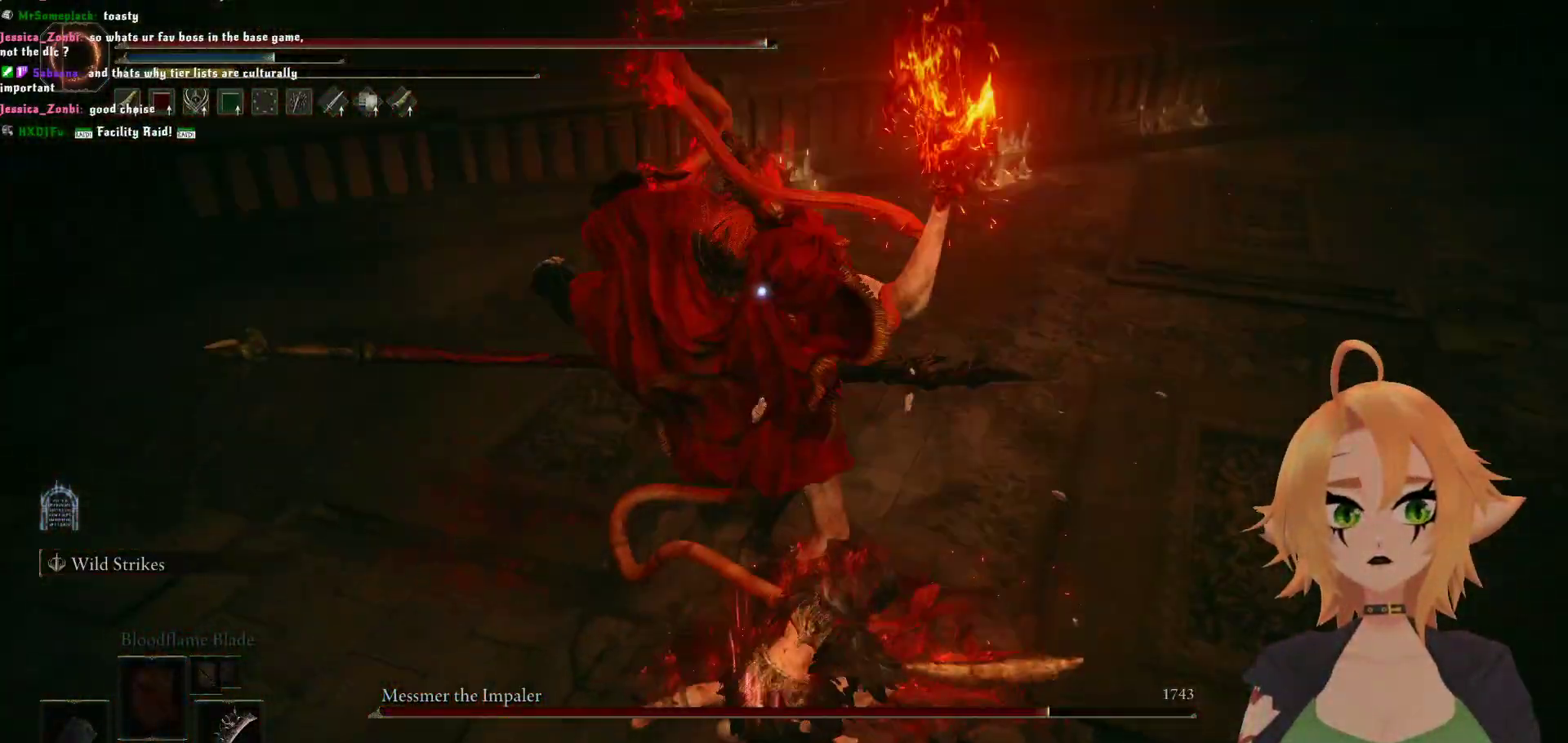
{"buttons": [], "left_stick": "down", "right_stick": "center", "events": [[167, "B", "down"], [350, "B", "up"]]}
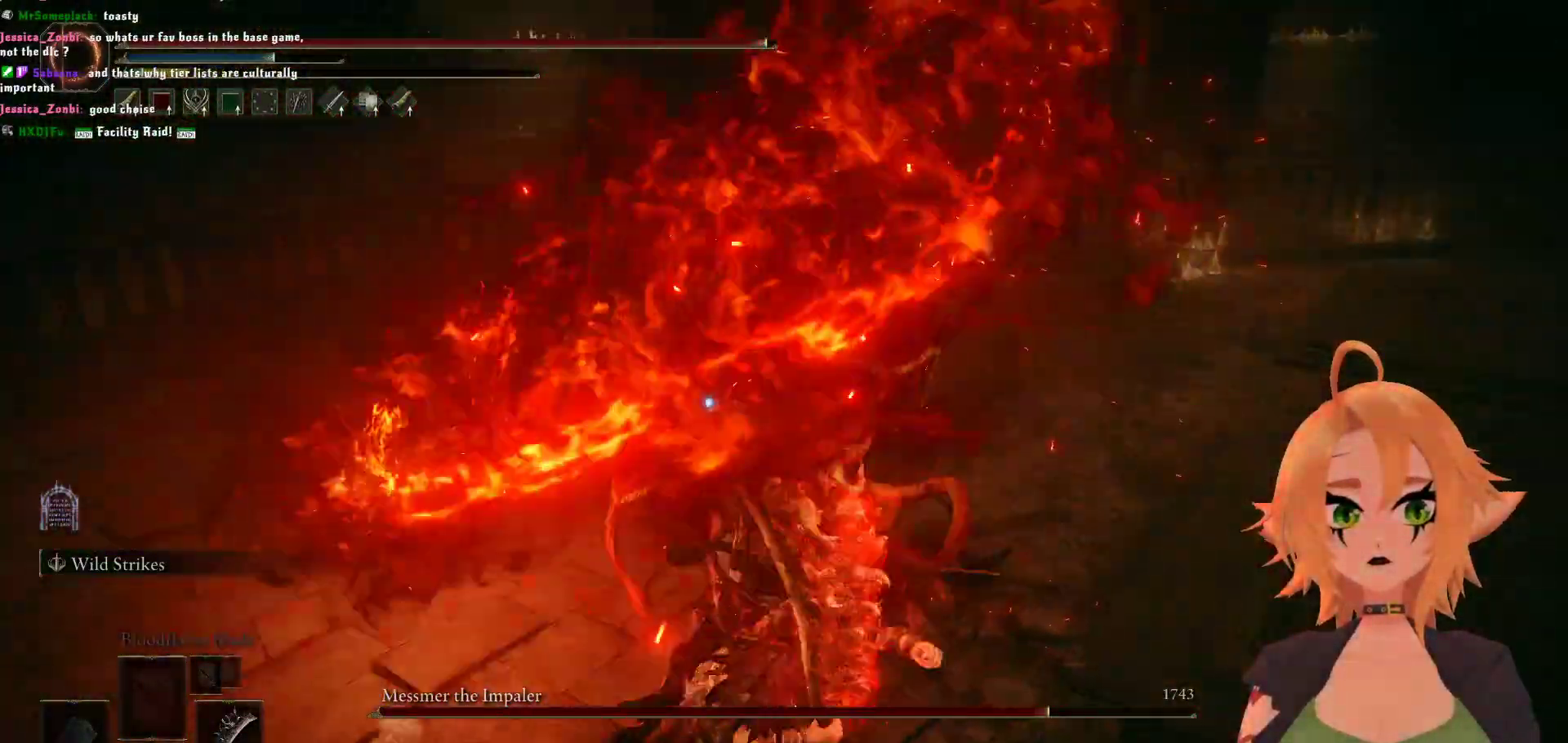
{"buttons": [], "left_stick": "down", "right_stick": "center", "events": []}